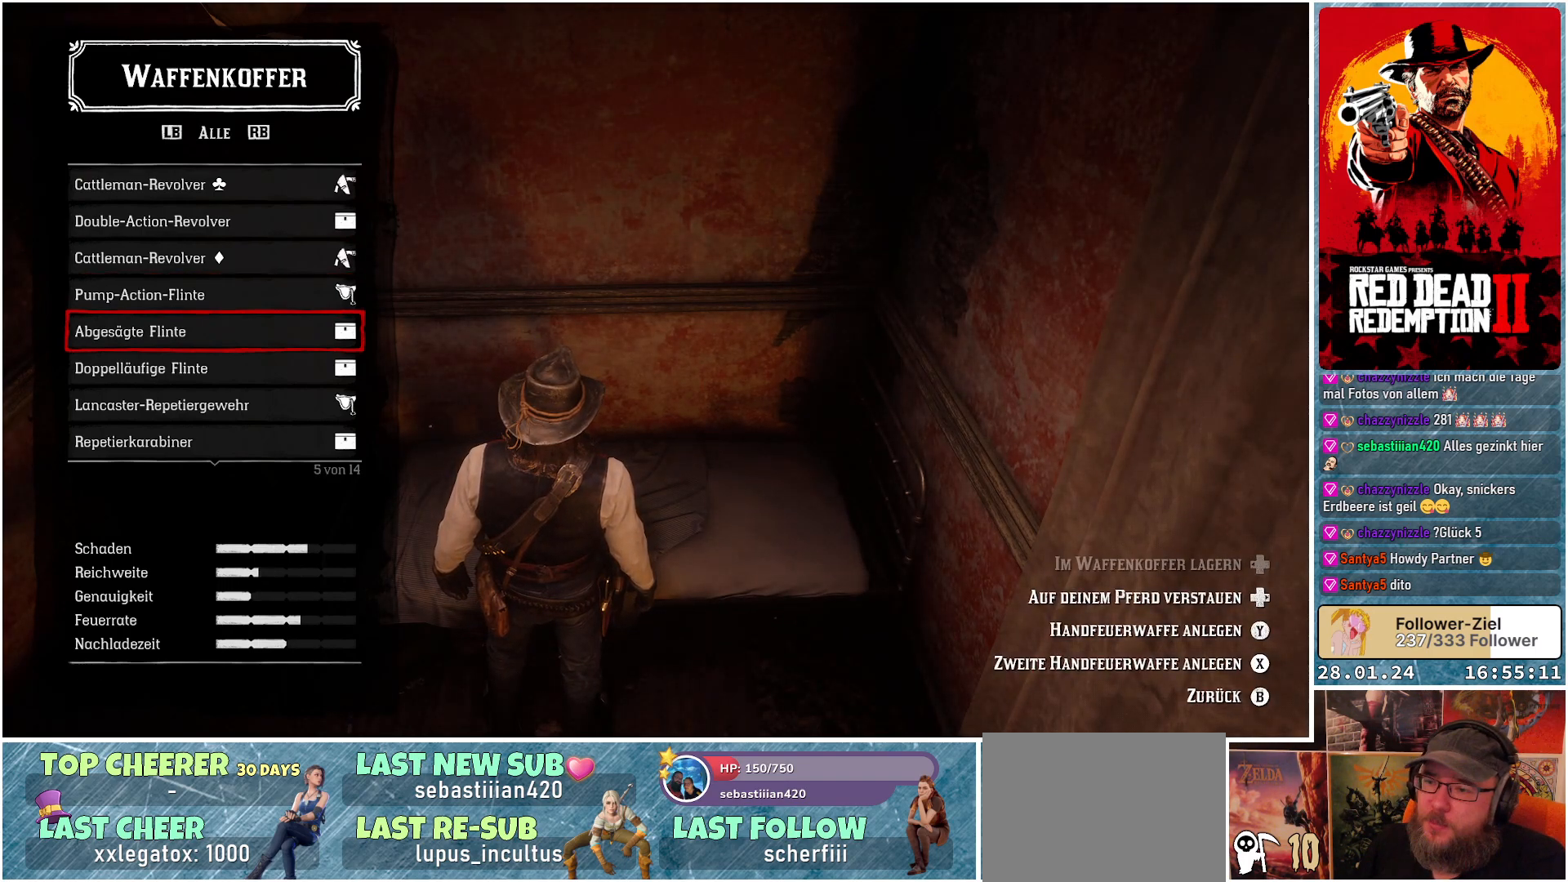
Gameplay with a controller (Xbox layout); each line is a JSON object with the inputs held at the frame after it. "events" lists button and stick changes between this image and that frame as [ms after this image, input, new state], when the widget could be followed in between.
{"buttons": [], "left_stick": "center", "right_stick": "center", "events": [[100, "DPAD_UP", "down"], [217, "DPAD_UP", "up"]]}
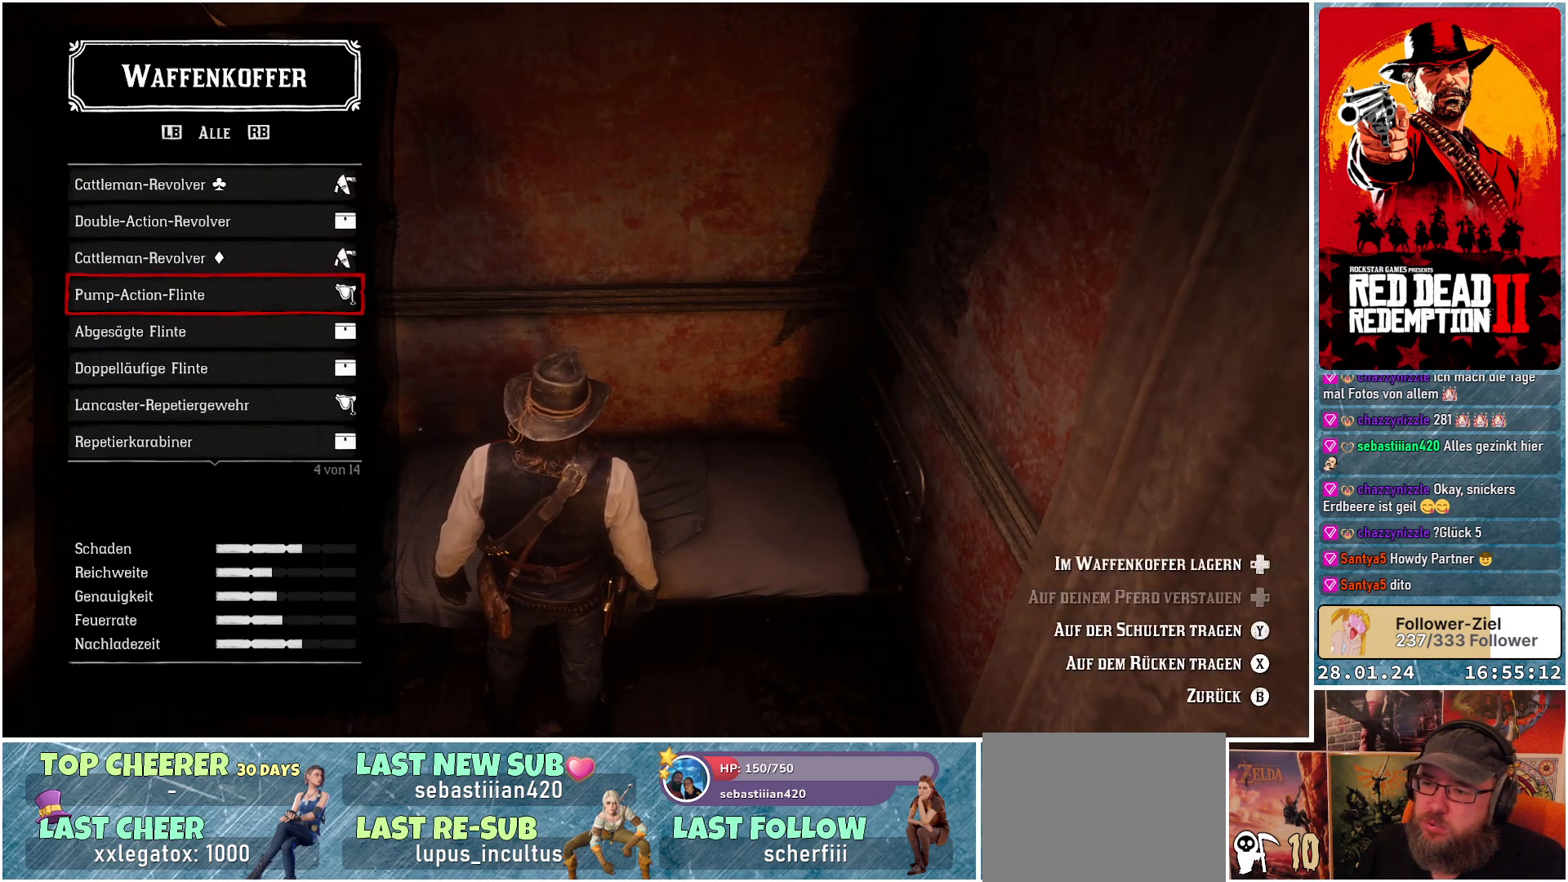
{"buttons": [], "left_stick": "center", "right_stick": "center", "events": []}
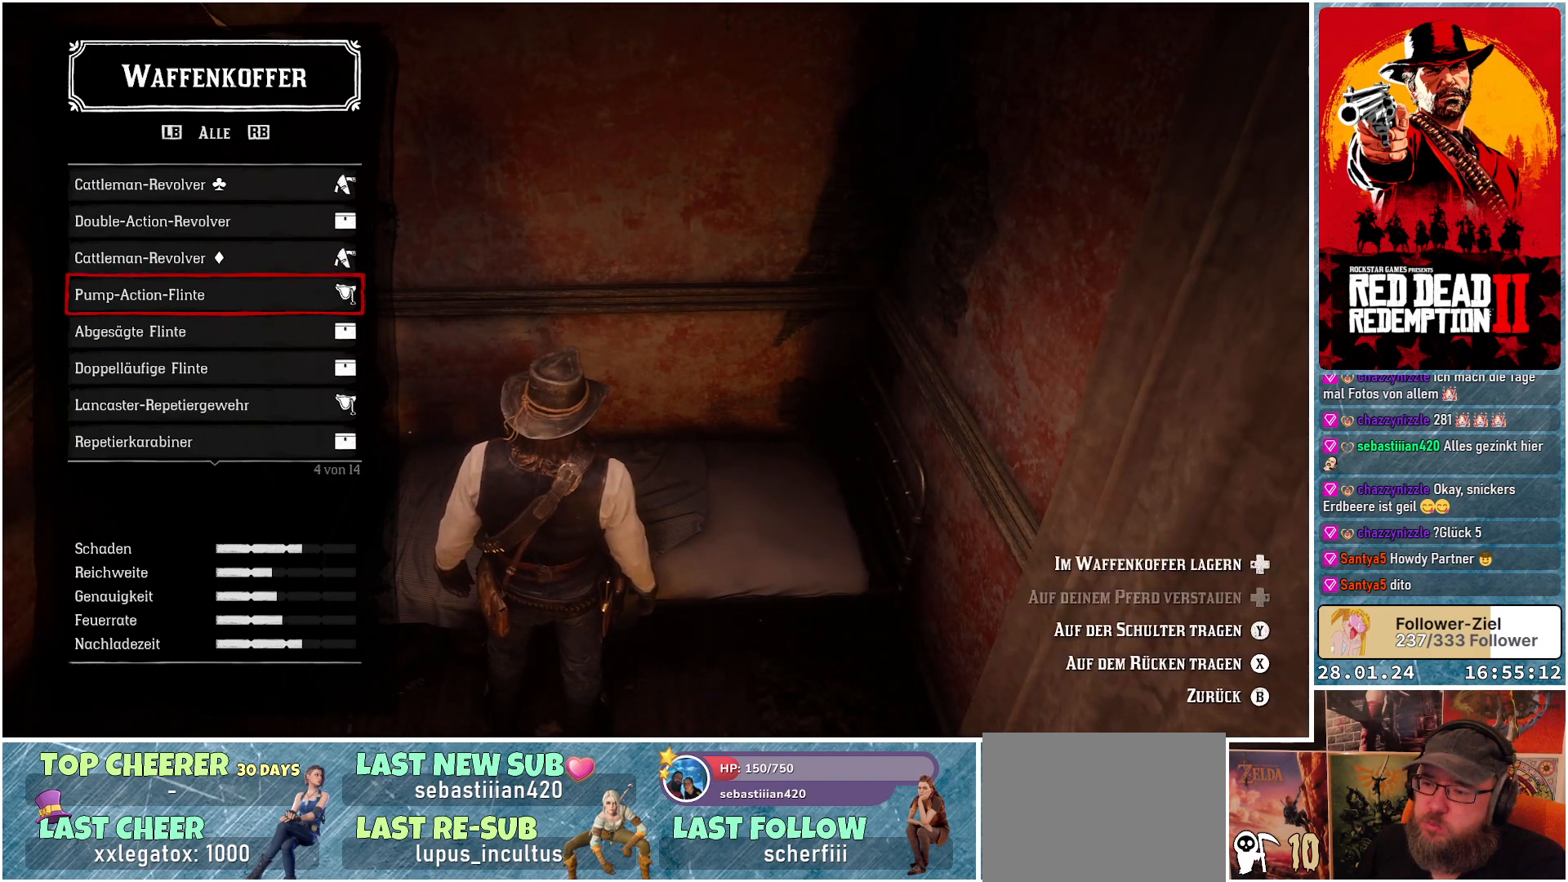
{"buttons": [], "left_stick": "center", "right_stick": "center", "events": []}
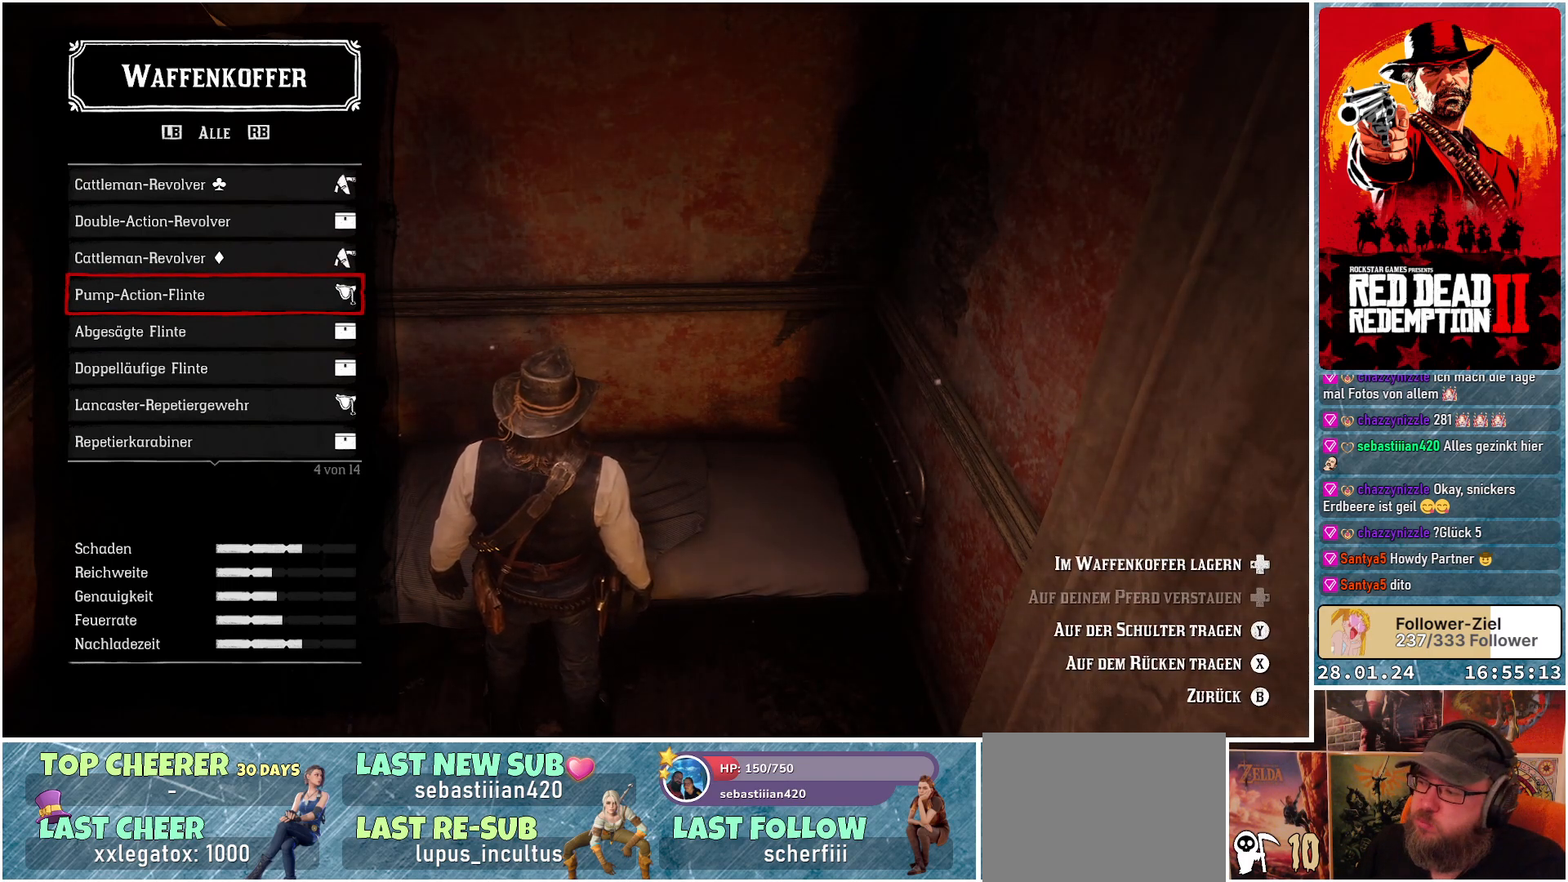
{"buttons": [], "left_stick": "center", "right_stick": "center", "events": []}
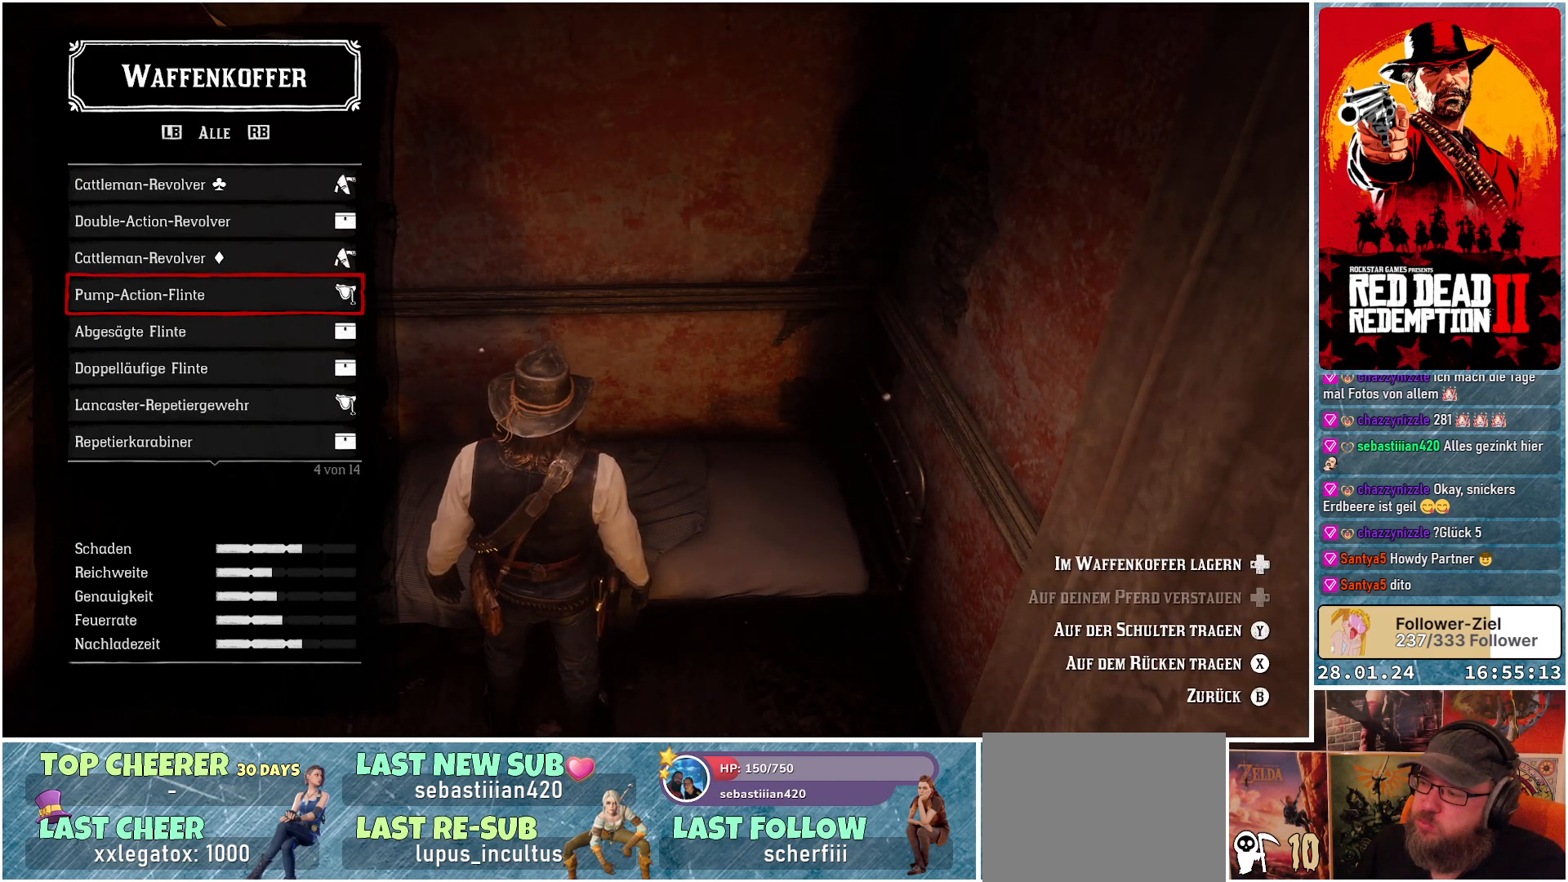
{"buttons": [], "left_stick": "center", "right_stick": "center", "events": []}
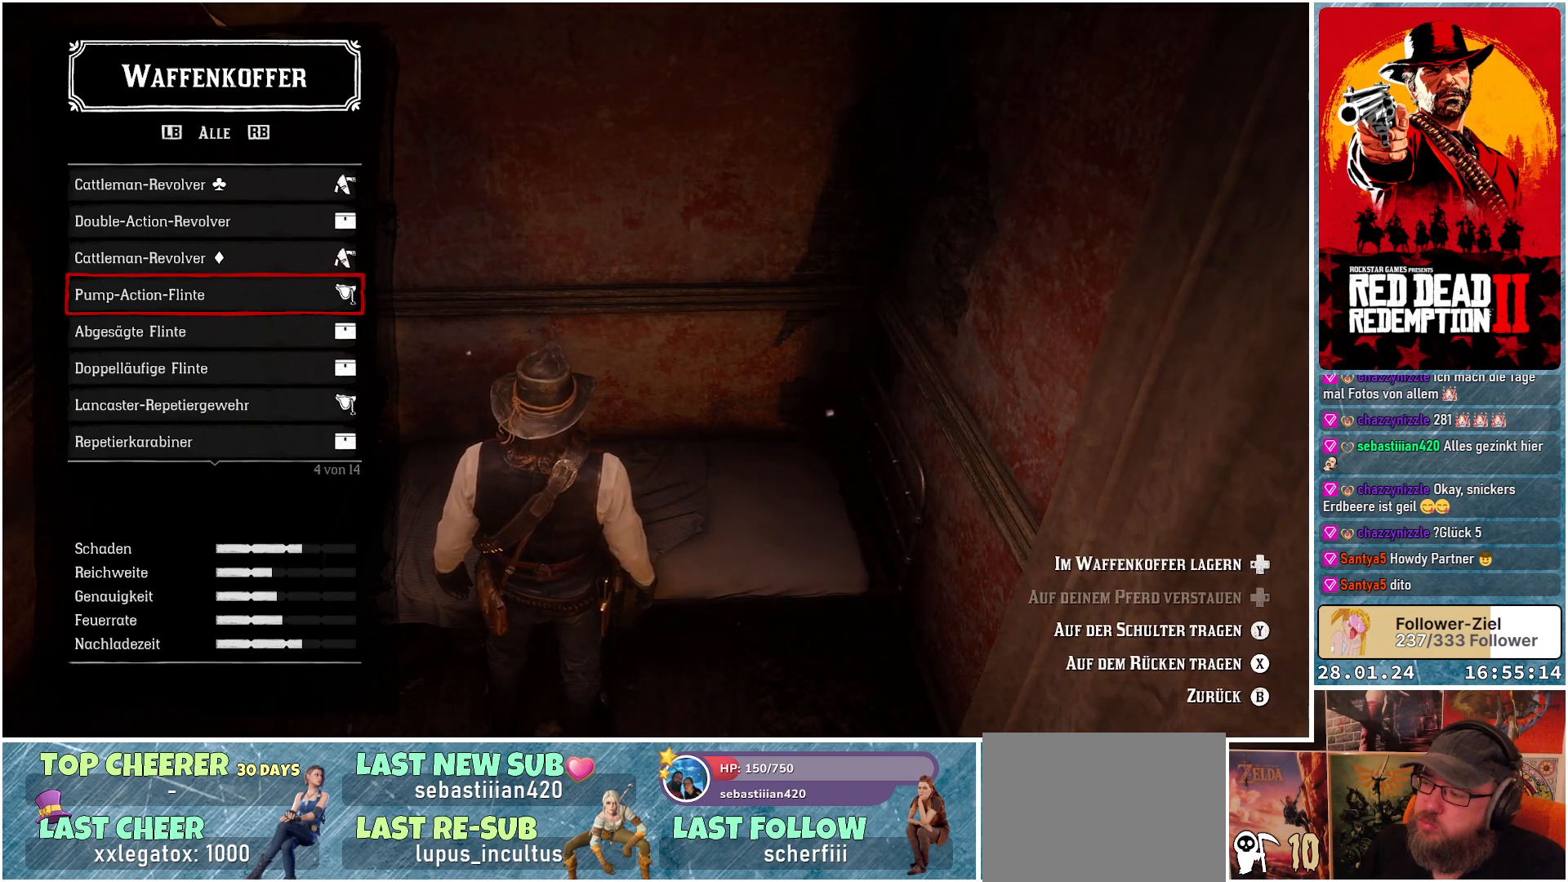
{"buttons": [], "left_stick": "center", "right_stick": "center", "events": [[134, "X", "down"], [267, "X", "up"]]}
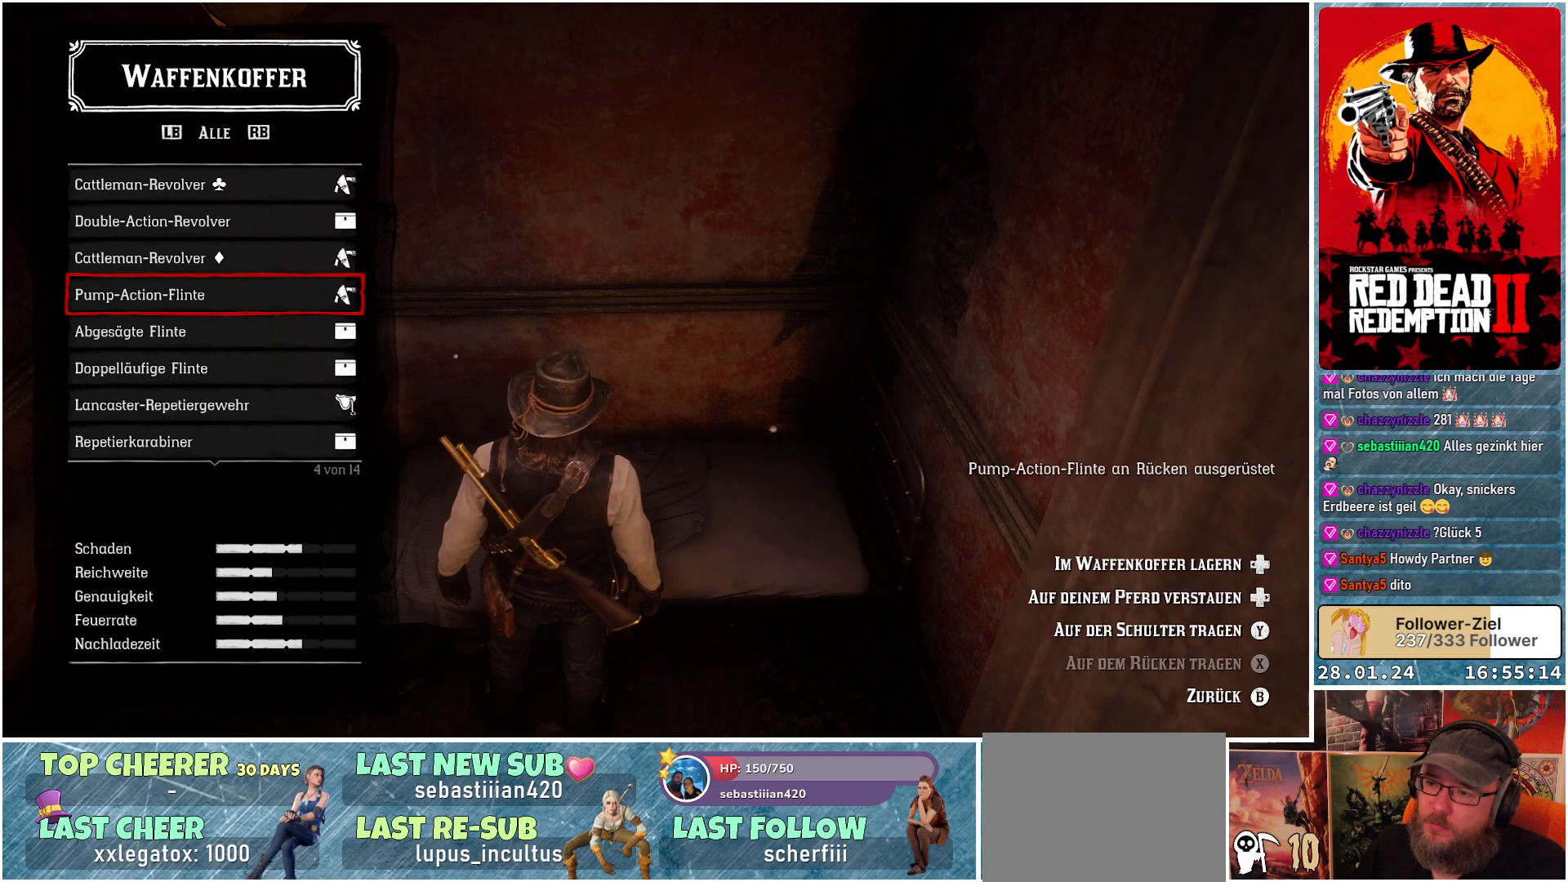
{"buttons": ["DPAD_DOWN"], "left_stick": "center", "right_stick": "center", "events": [[233, "DPAD_DOWN", "down"], [367, "DPAD_DOWN", "up"], [484, "DPAD_DOWN", "down"]]}
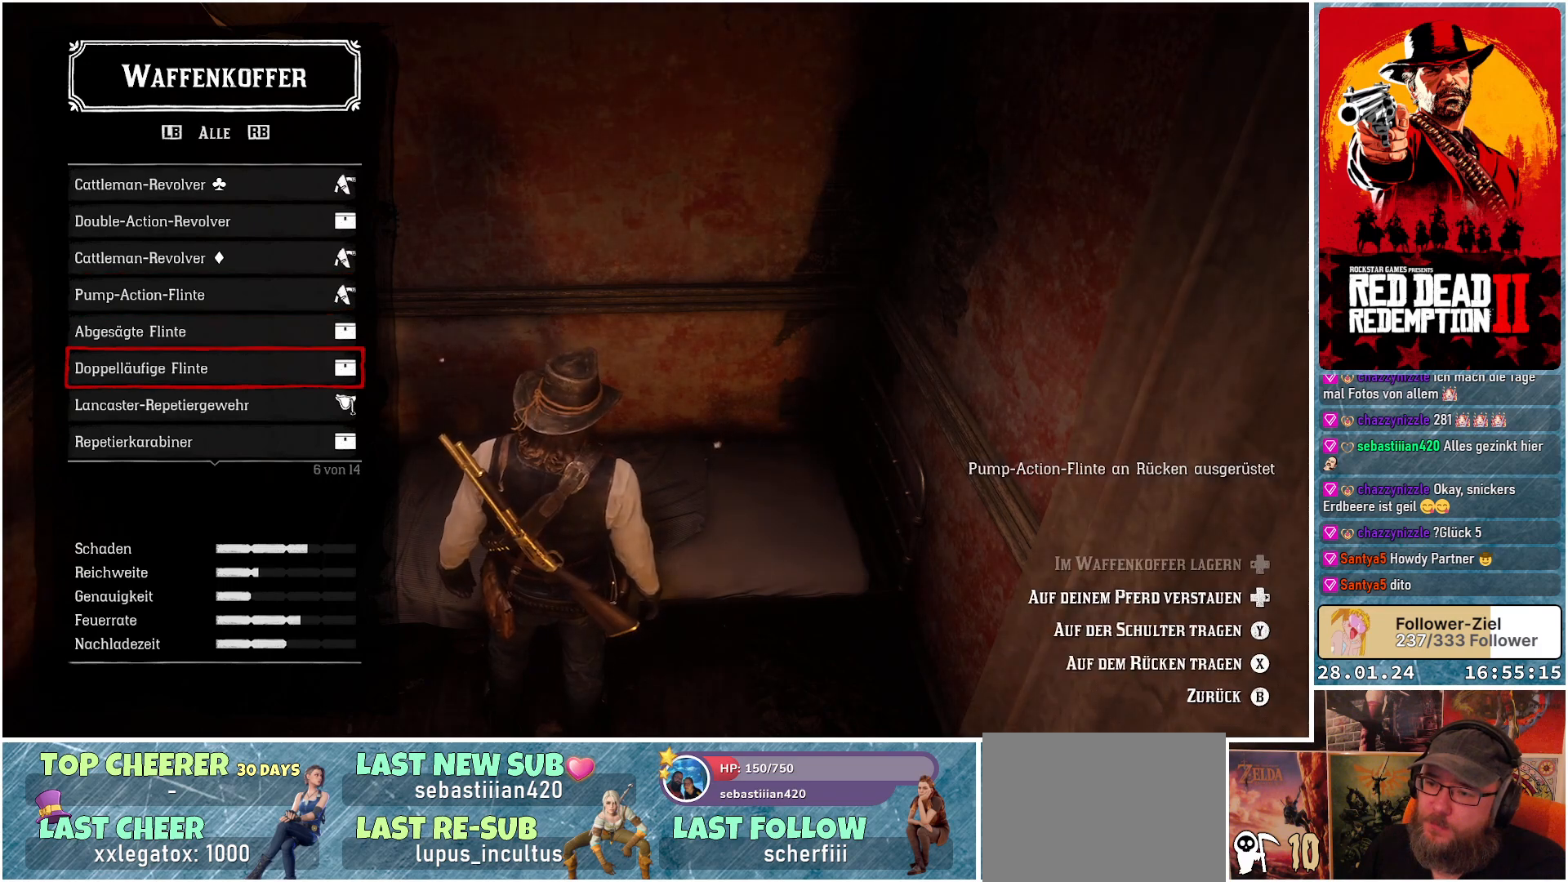
{"buttons": [], "left_stick": "center", "right_stick": "center", "events": [[100, "DPAD_DOWN", "up"], [184, "DPAD_DOWN", "down"], [317, "DPAD_DOWN", "up"]]}
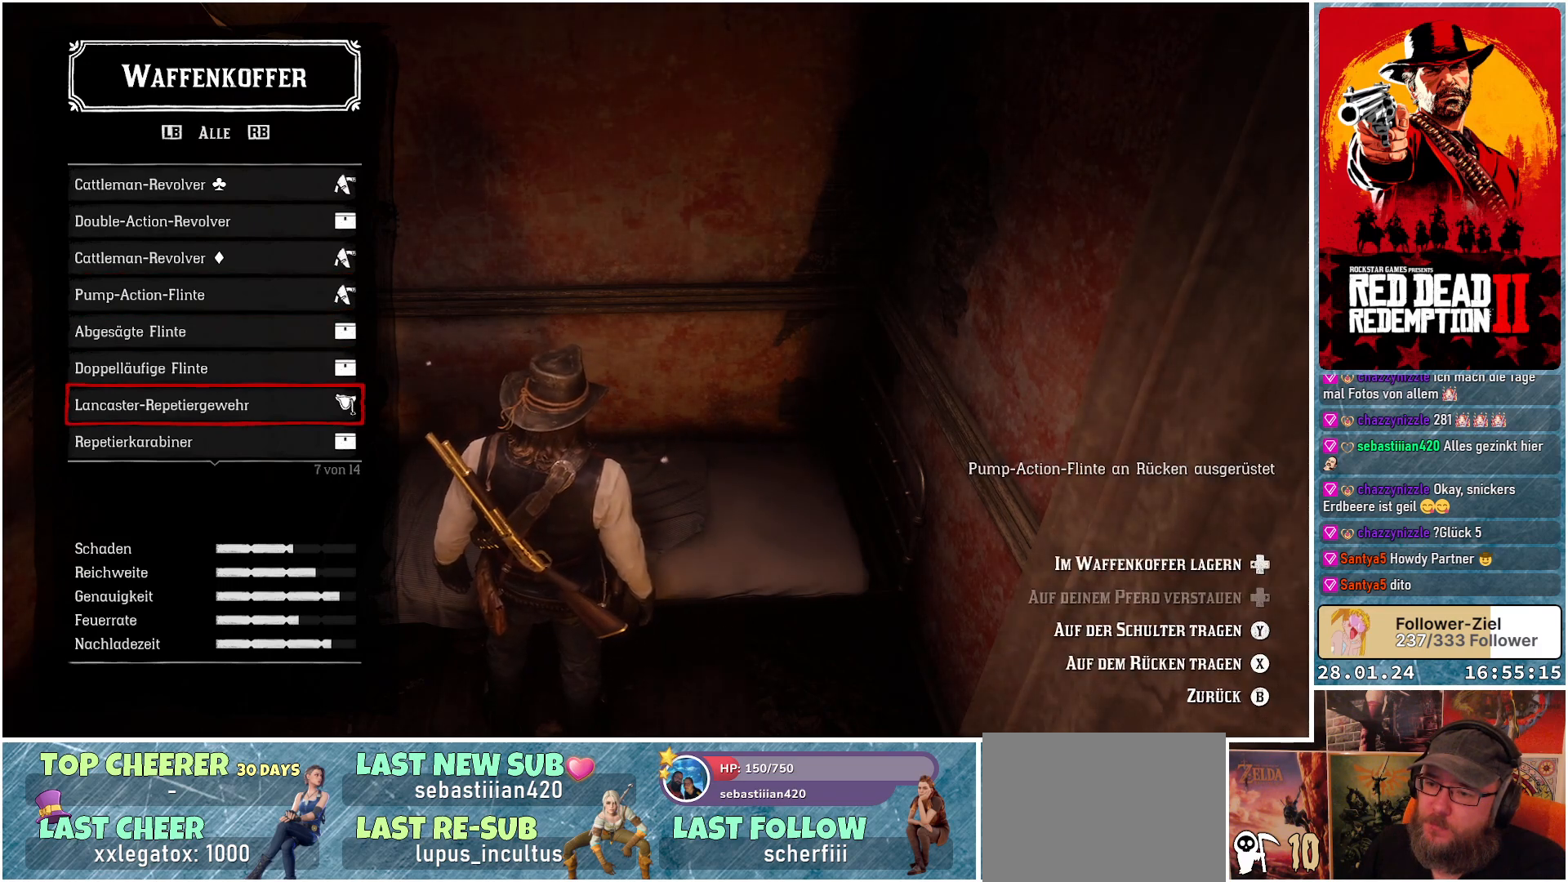
{"buttons": [], "left_stick": "center", "right_stick": "center", "events": [[434, "Y", "down"], [500, "Y", "up"]]}
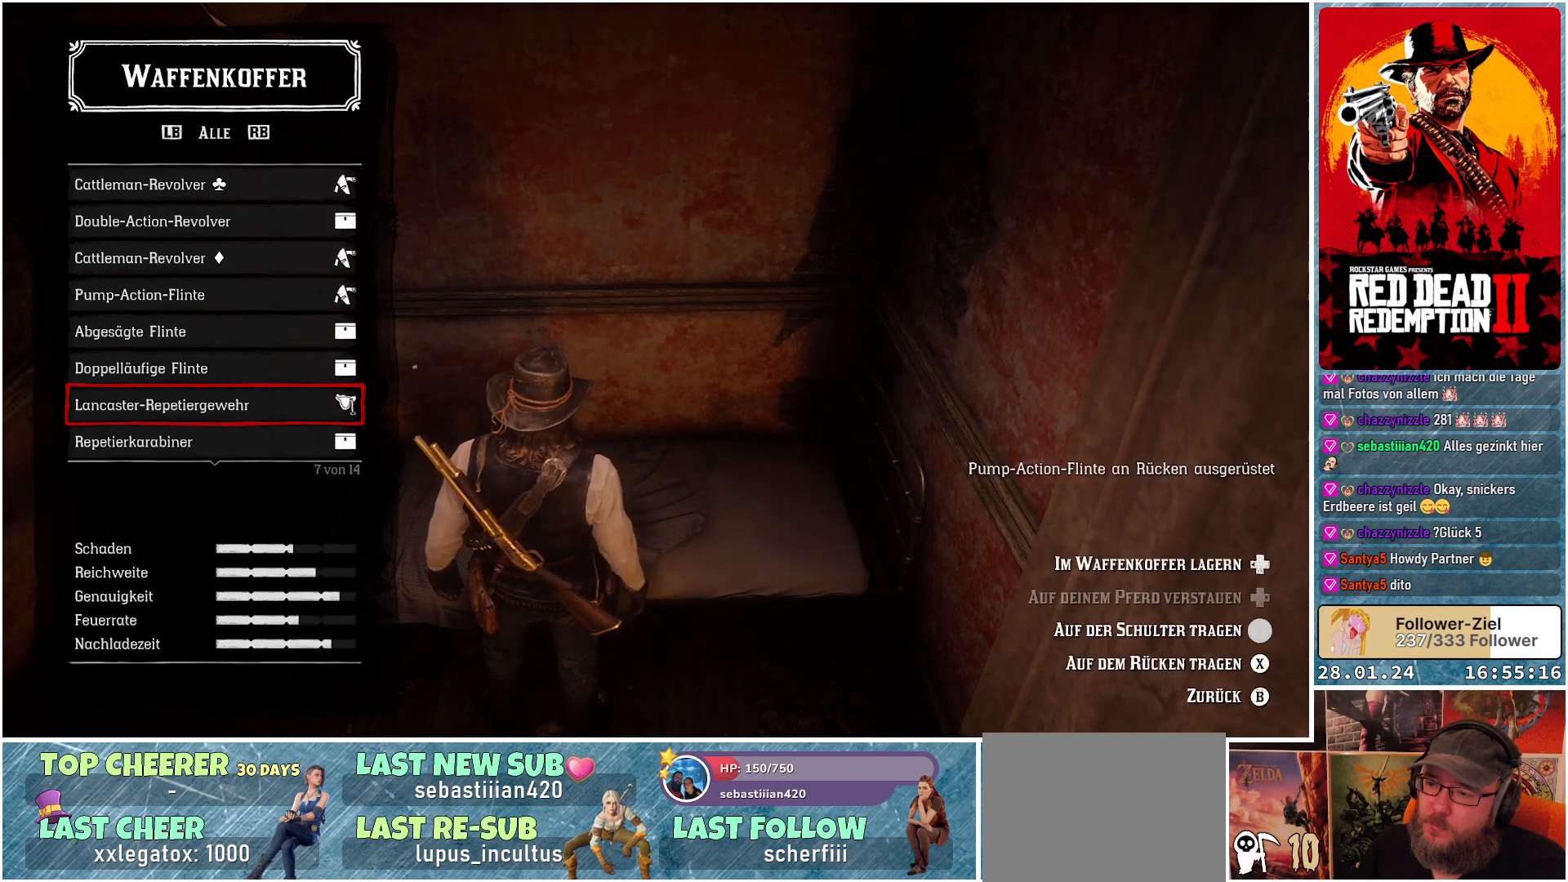
{"buttons": ["DPAD_UP"], "left_stick": "center", "right_stick": "center", "events": [[417, "DPAD_UP", "down"]]}
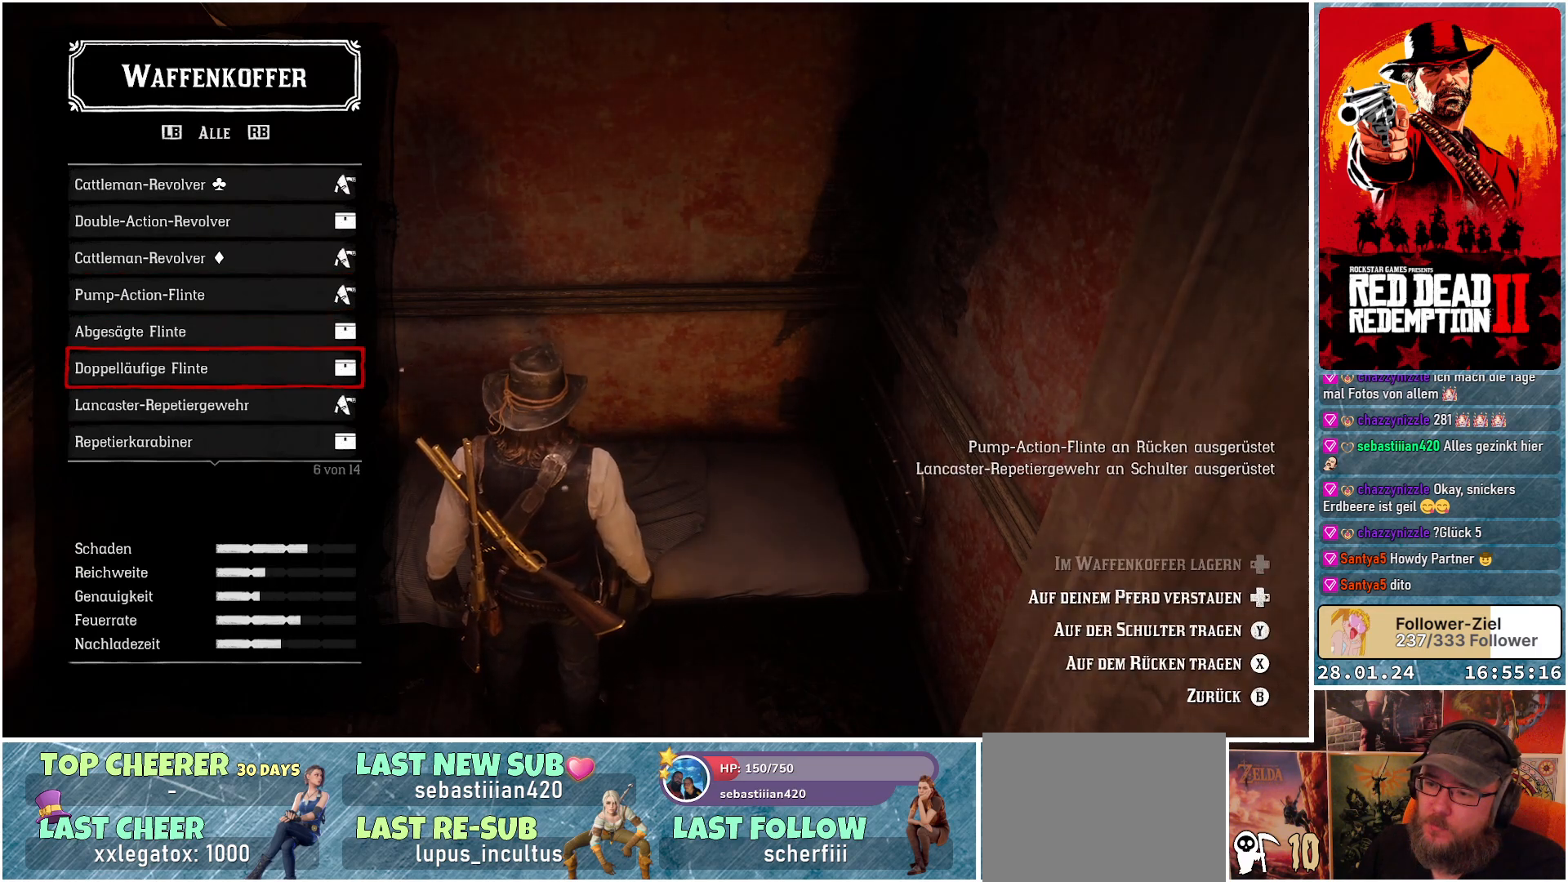
{"buttons": [], "left_stick": "center", "right_stick": "center", "events": [[67, "DPAD_UP", "up"], [217, "DPAD_UP", "down"], [317, "DPAD_UP", "up"]]}
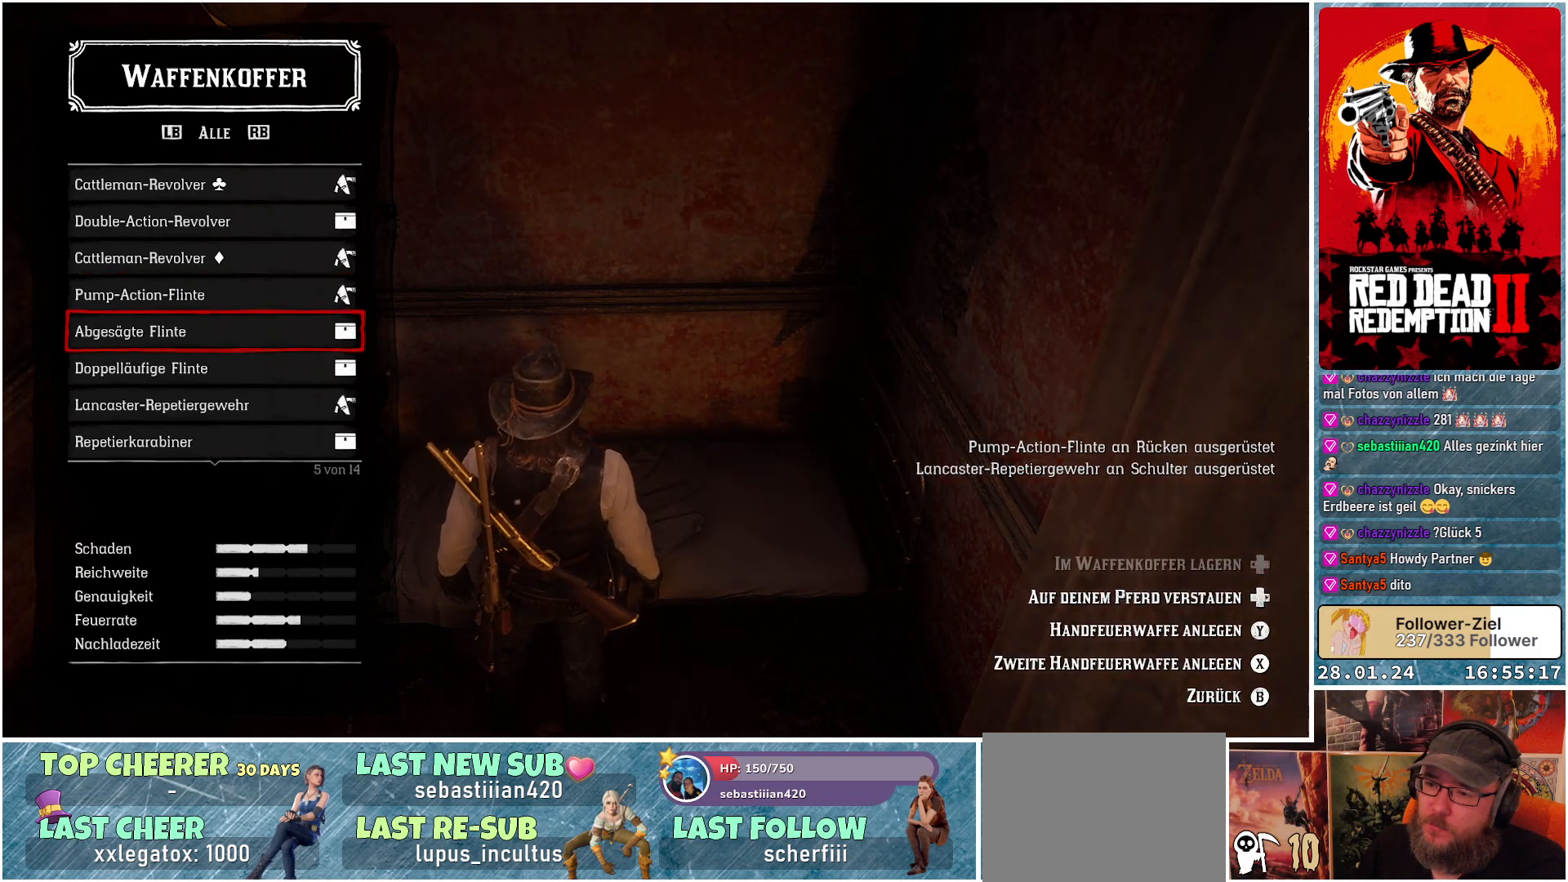
{"buttons": ["DPAD_DOWN"], "left_stick": "center", "right_stick": "center", "events": [[250, "DPAD_DOWN", "down"], [367, "DPAD_DOWN", "up"], [500, "DPAD_DOWN", "down"]]}
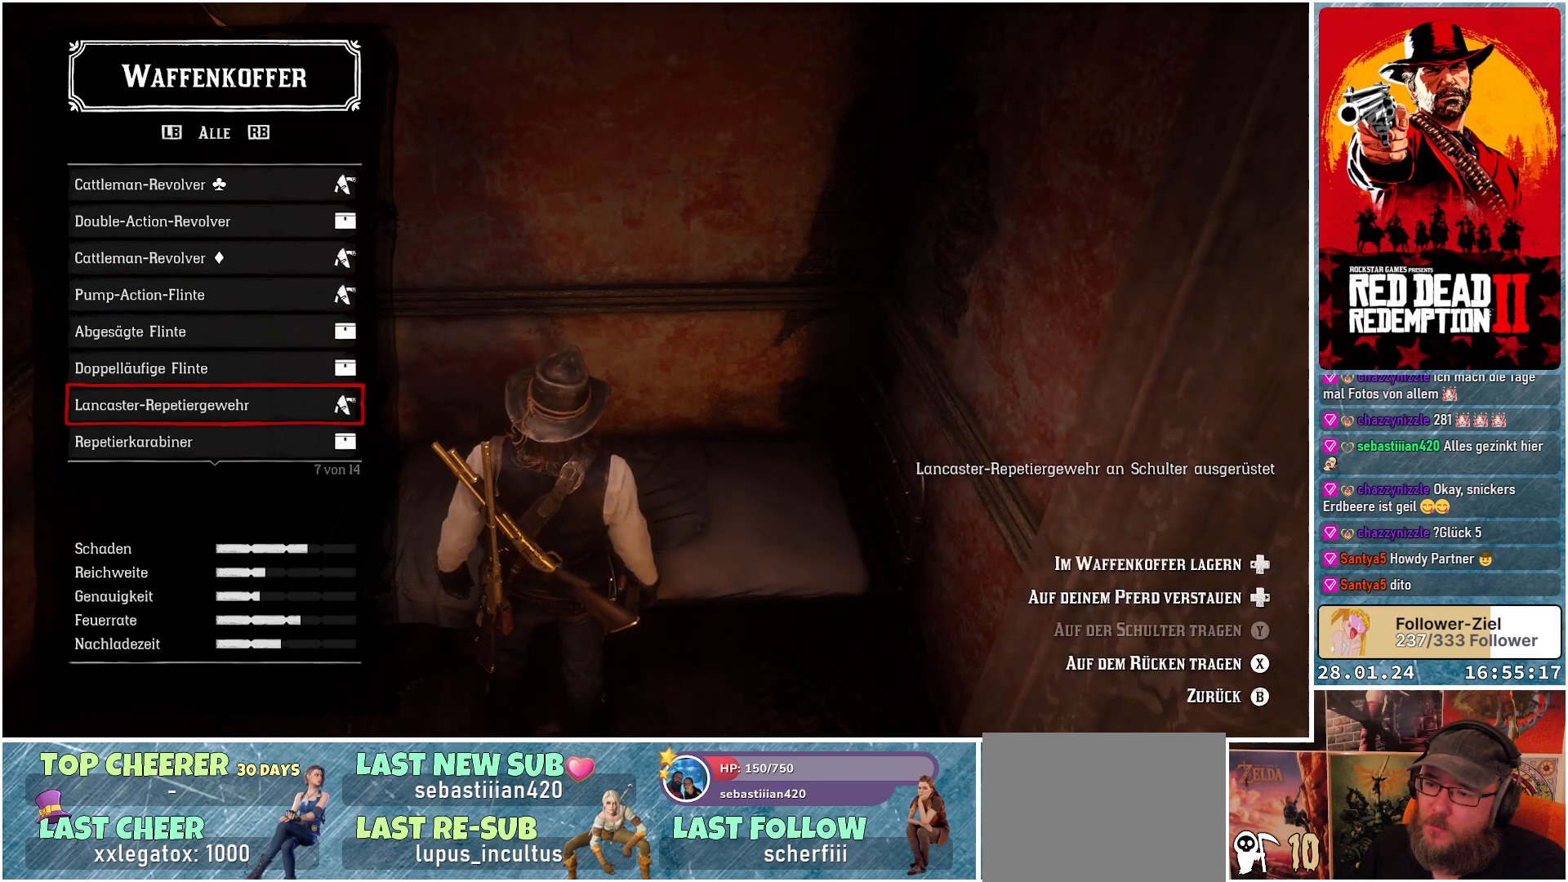
{"buttons": ["DPAD_DOWN"], "left_stick": "center", "right_stick": "center", "events": [[117, "DPAD_DOWN", "up"], [217, "DPAD_DOWN", "down"], [334, "DPAD_DOWN", "up"], [484, "DPAD_DOWN", "down"]]}
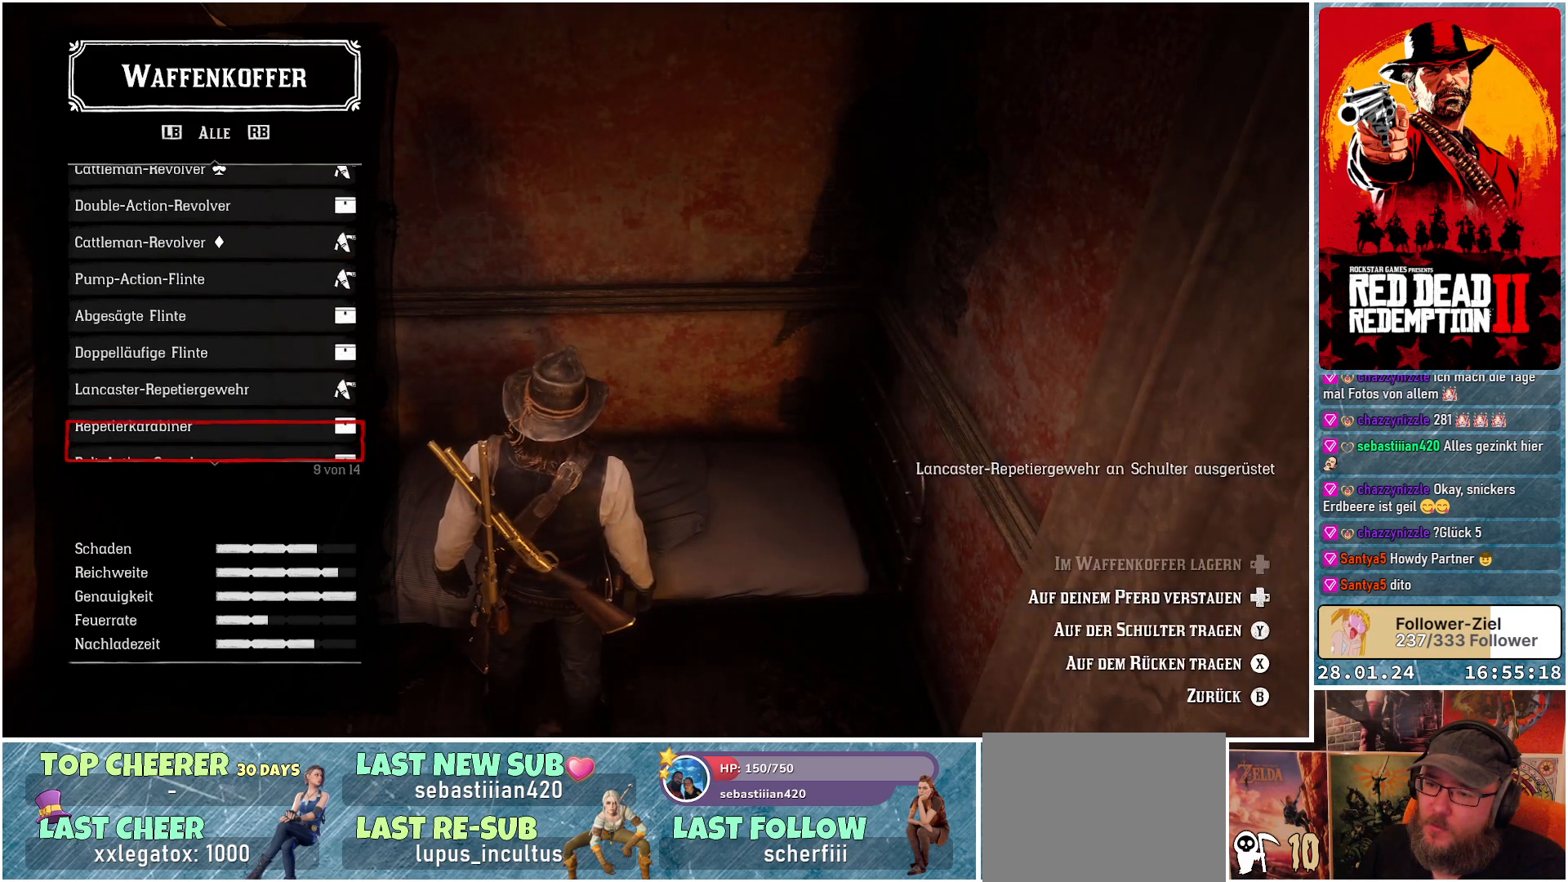
{"buttons": [], "left_stick": "center", "right_stick": "center", "events": [[116, "DPAD_DOWN", "up"], [333, "DPAD_DOWN", "down"], [484, "DPAD_DOWN", "up"]]}
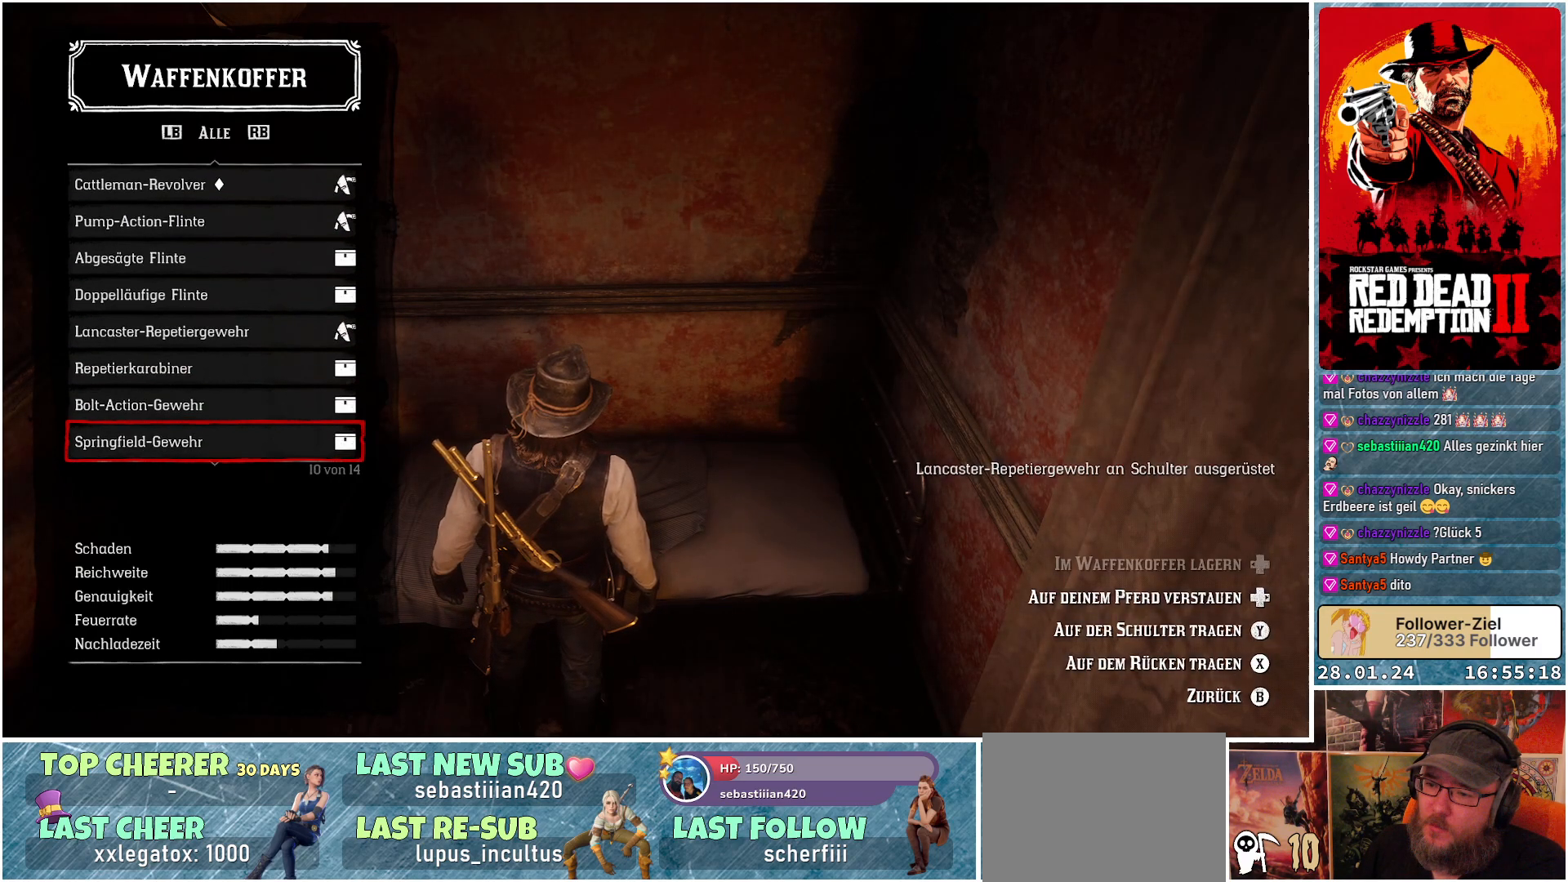
{"buttons": [], "left_stick": "center", "right_stick": "center", "events": [[134, "DPAD_DOWN", "down"], [250, "DPAD_DOWN", "up"]]}
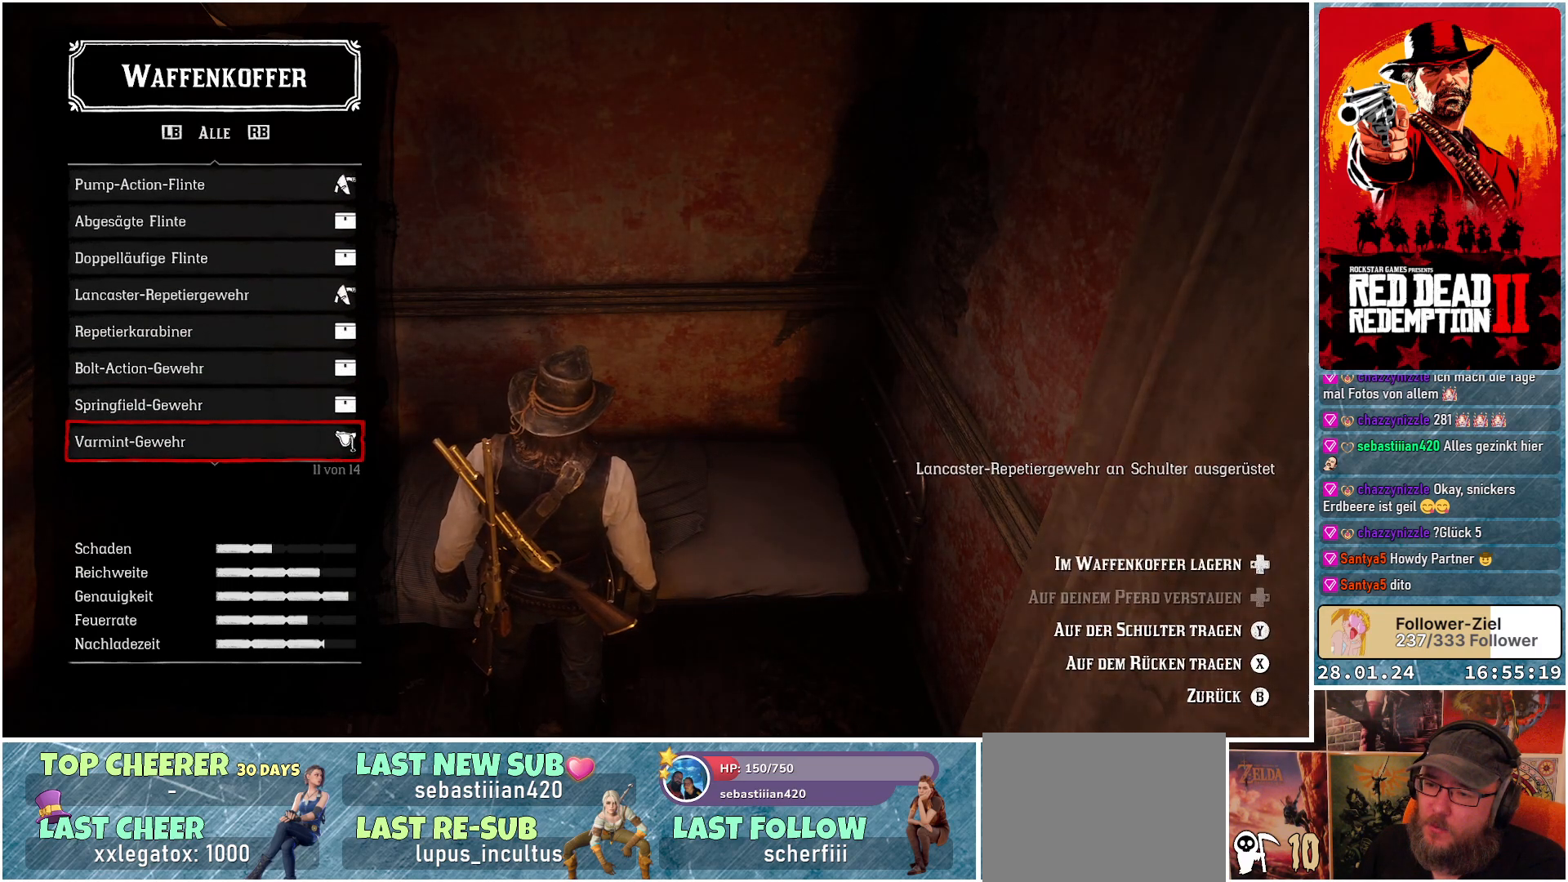
{"buttons": [], "left_stick": "center", "right_stick": "center", "events": [[267, "DPAD_DOWN", "down"], [433, "DPAD_DOWN", "up"]]}
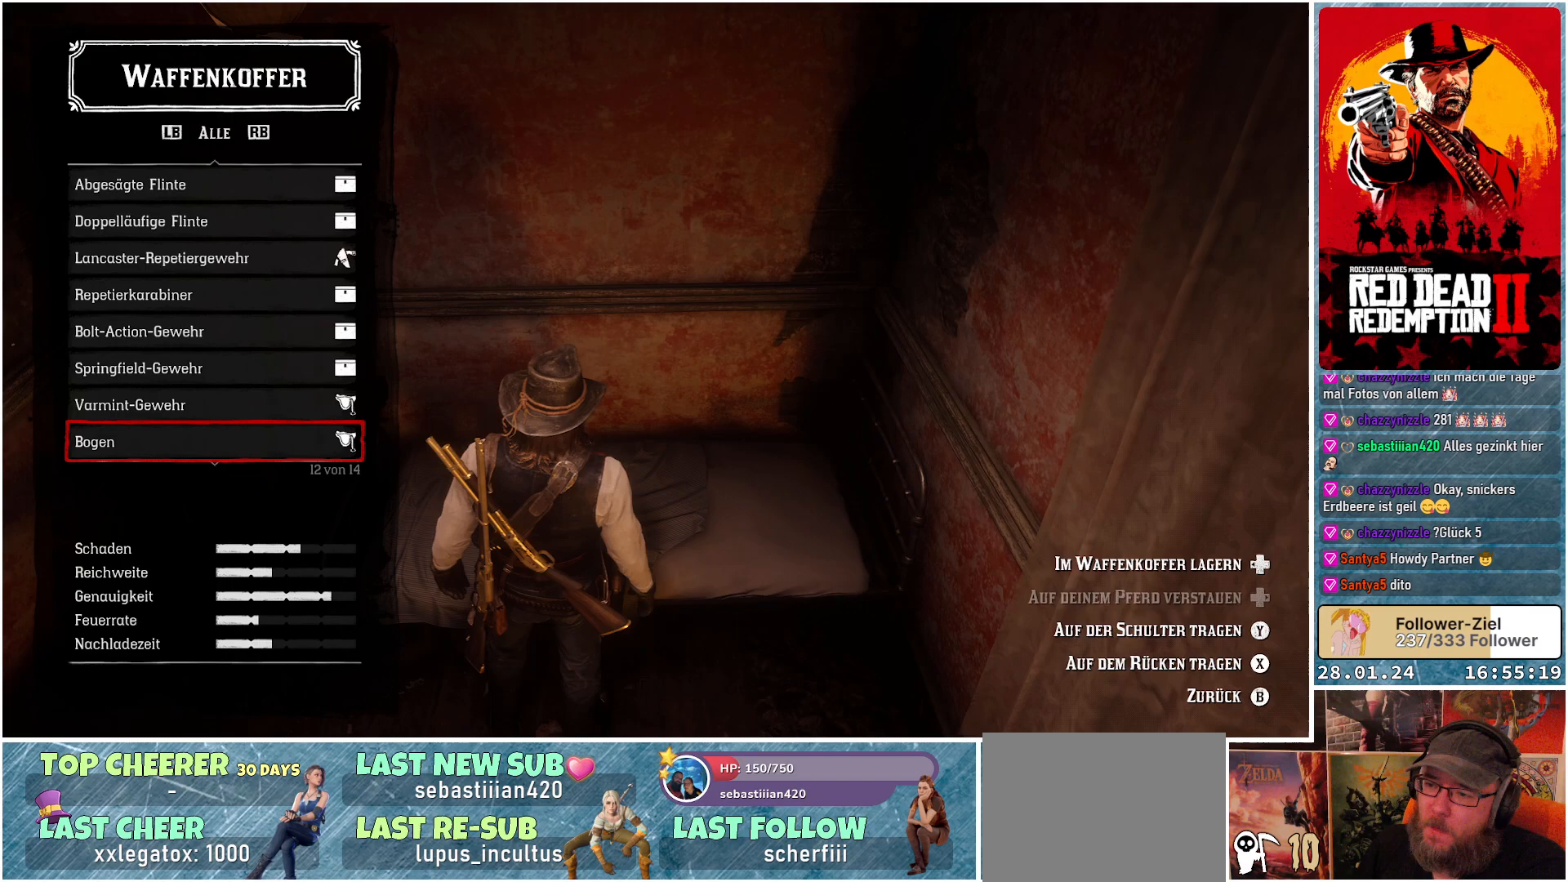
{"buttons": [], "left_stick": "center", "right_stick": "center", "events": []}
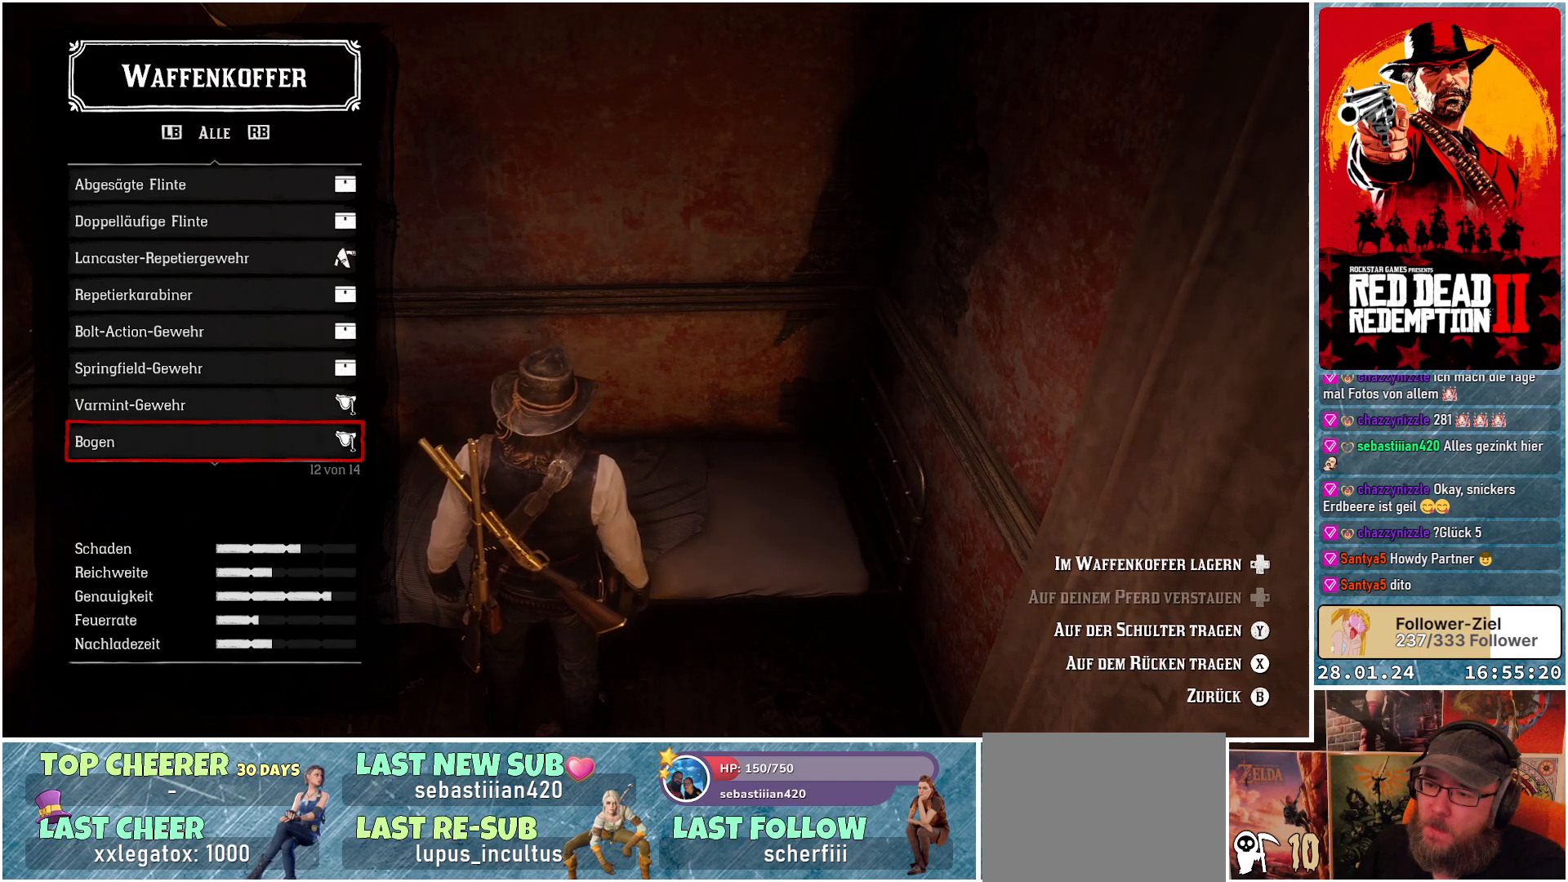
{"buttons": ["DPAD_DOWN"], "left_stick": "center", "right_stick": "center", "events": [[367, "DPAD_DOWN", "down"]]}
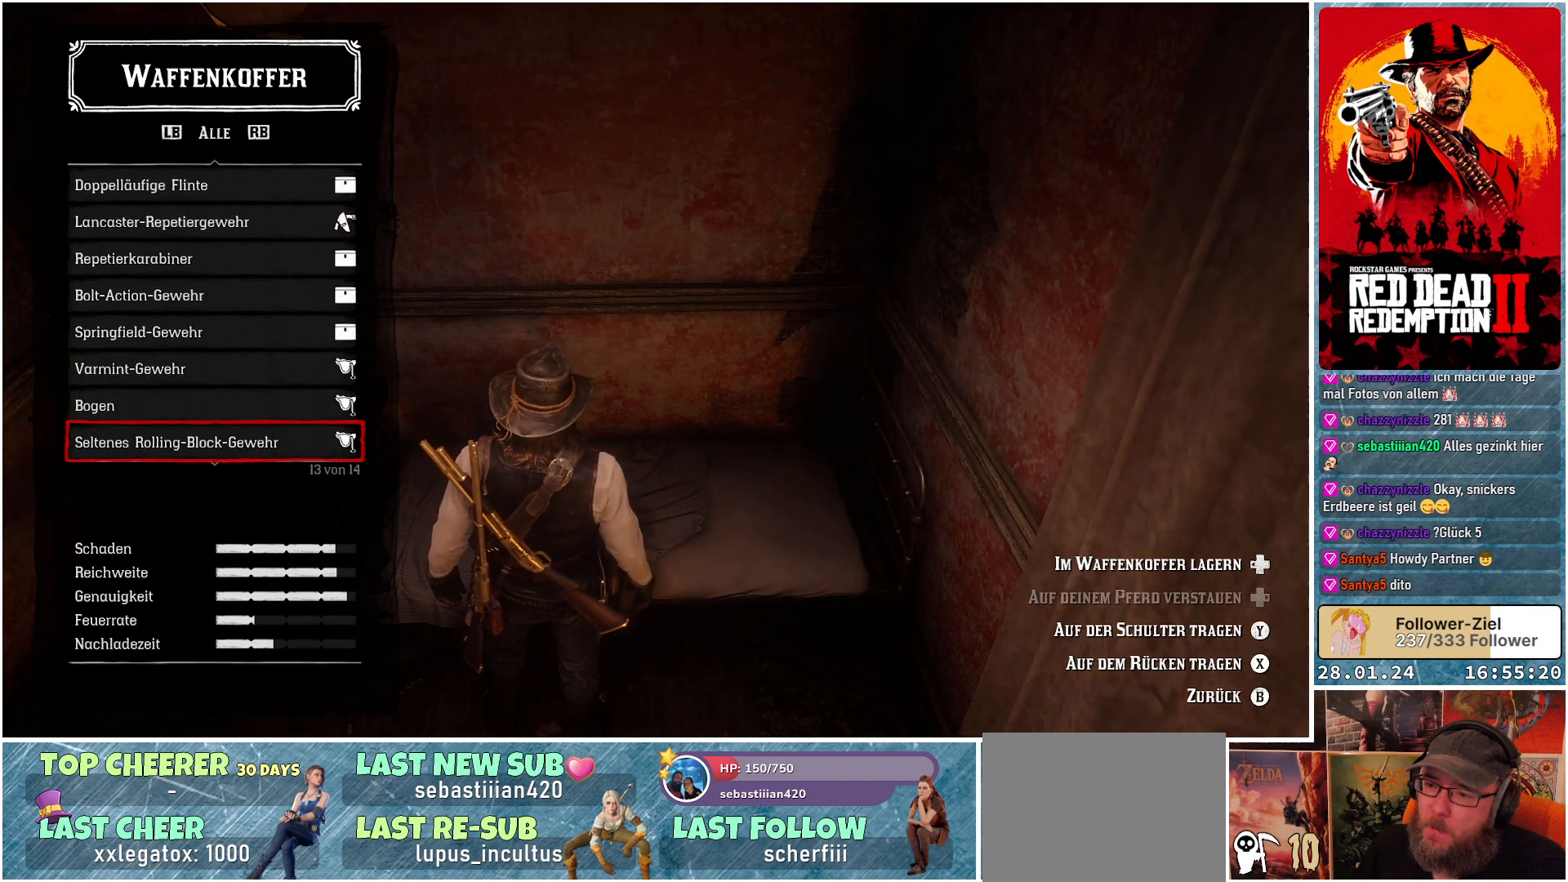
{"buttons": [], "left_stick": "center", "right_stick": "center", "events": [[34, "DPAD_DOWN", "up"]]}
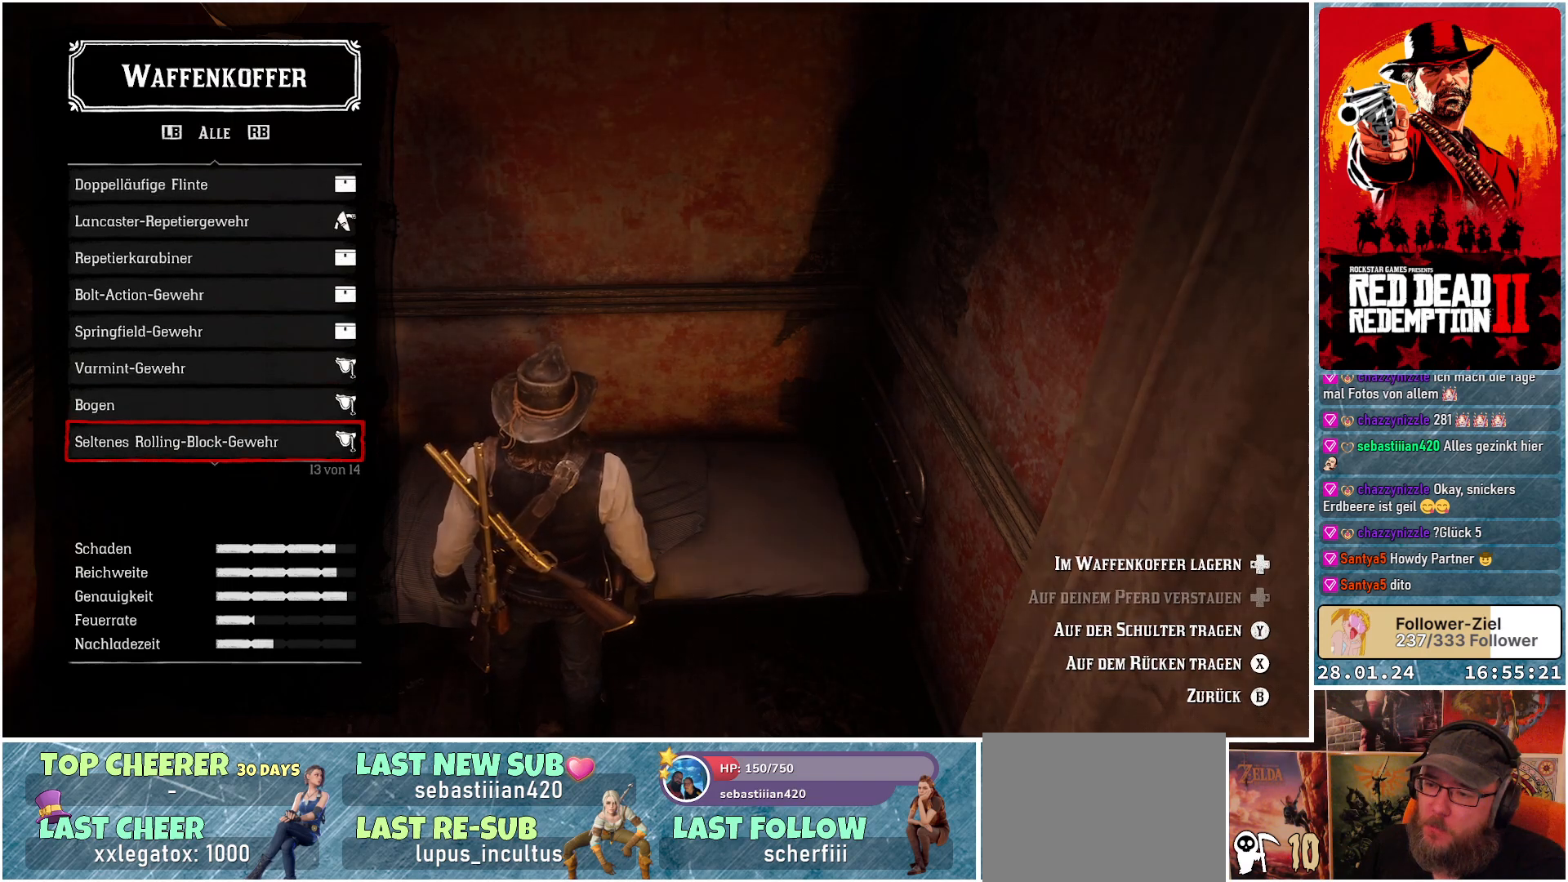
{"buttons": [], "left_stick": "center", "right_stick": "center", "events": [[33, "DPAD_DOWN", "down"], [200, "DPAD_DOWN", "up"]]}
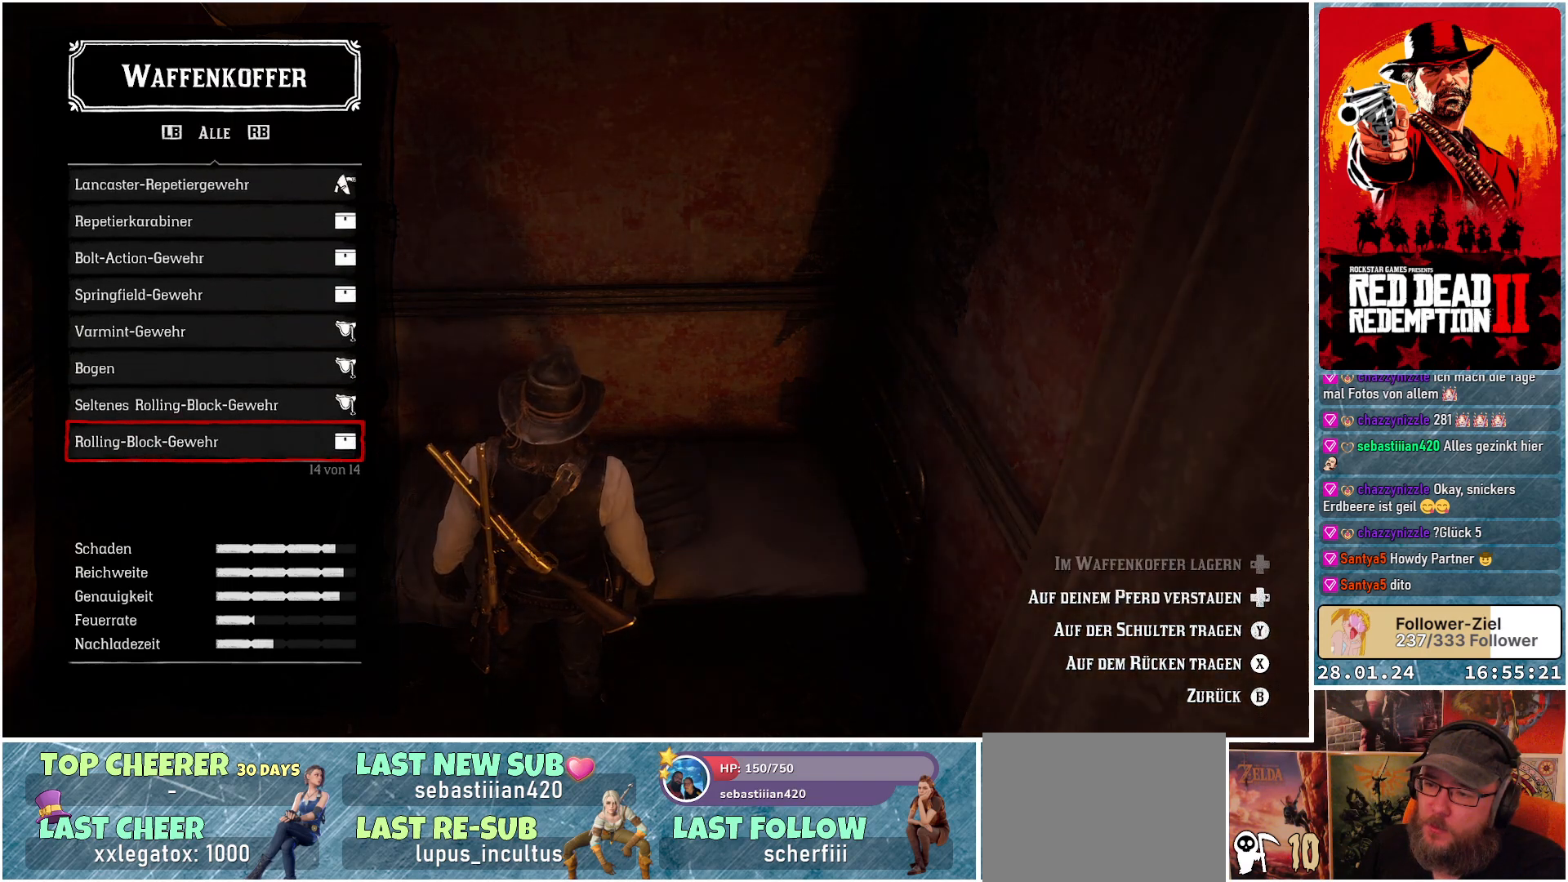
{"buttons": [], "left_stick": "center", "right_stick": "center", "events": [[267, "DPAD_UP", "down"], [417, "DPAD_UP", "up"]]}
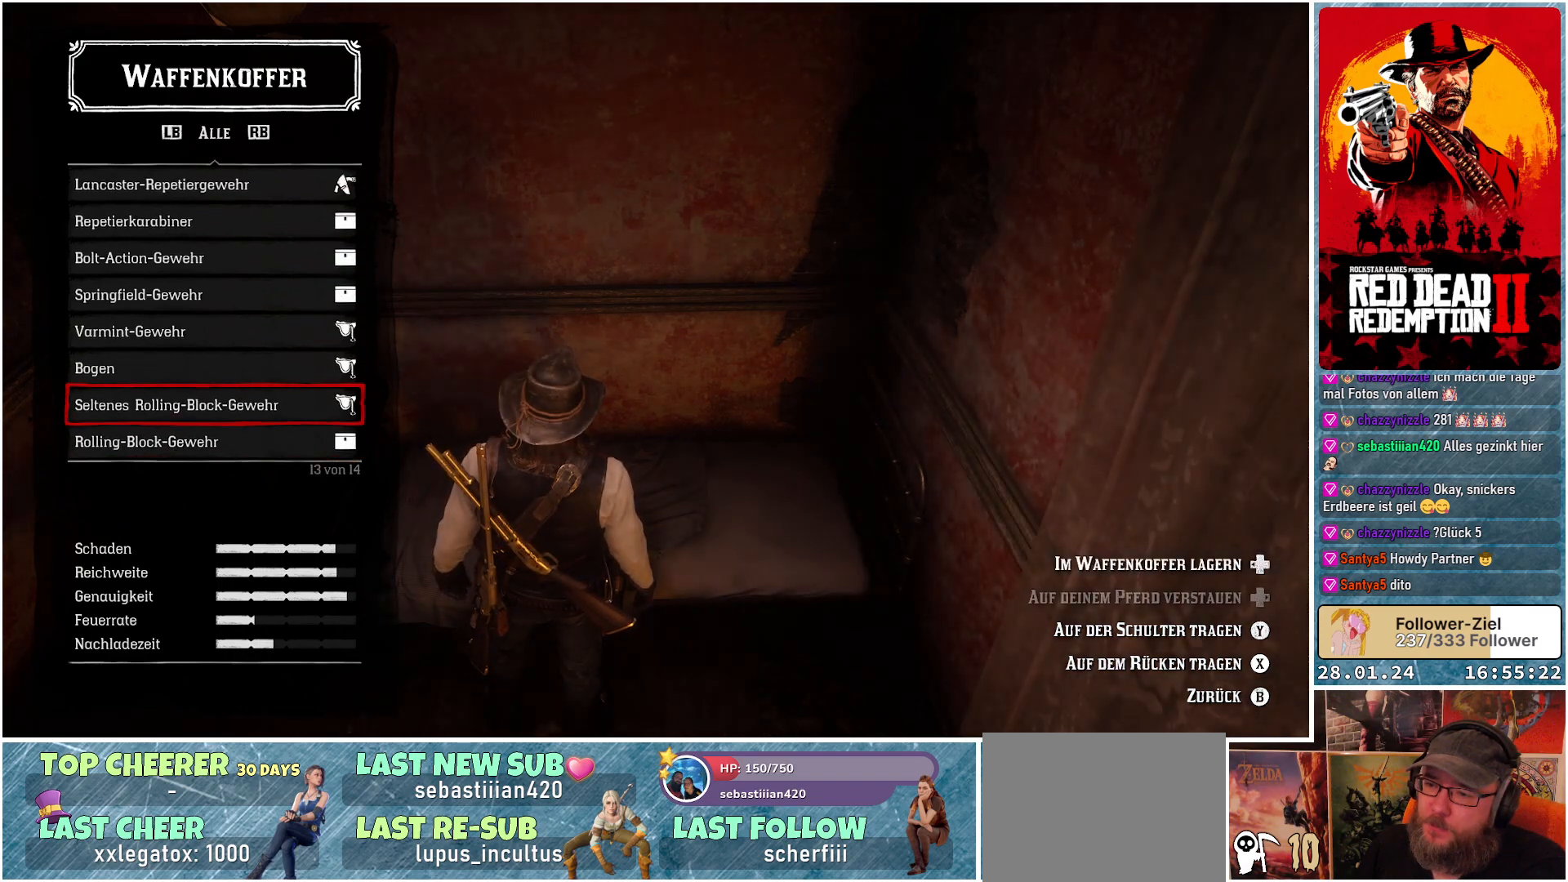
{"buttons": [], "left_stick": "center", "right_stick": "center", "events": []}
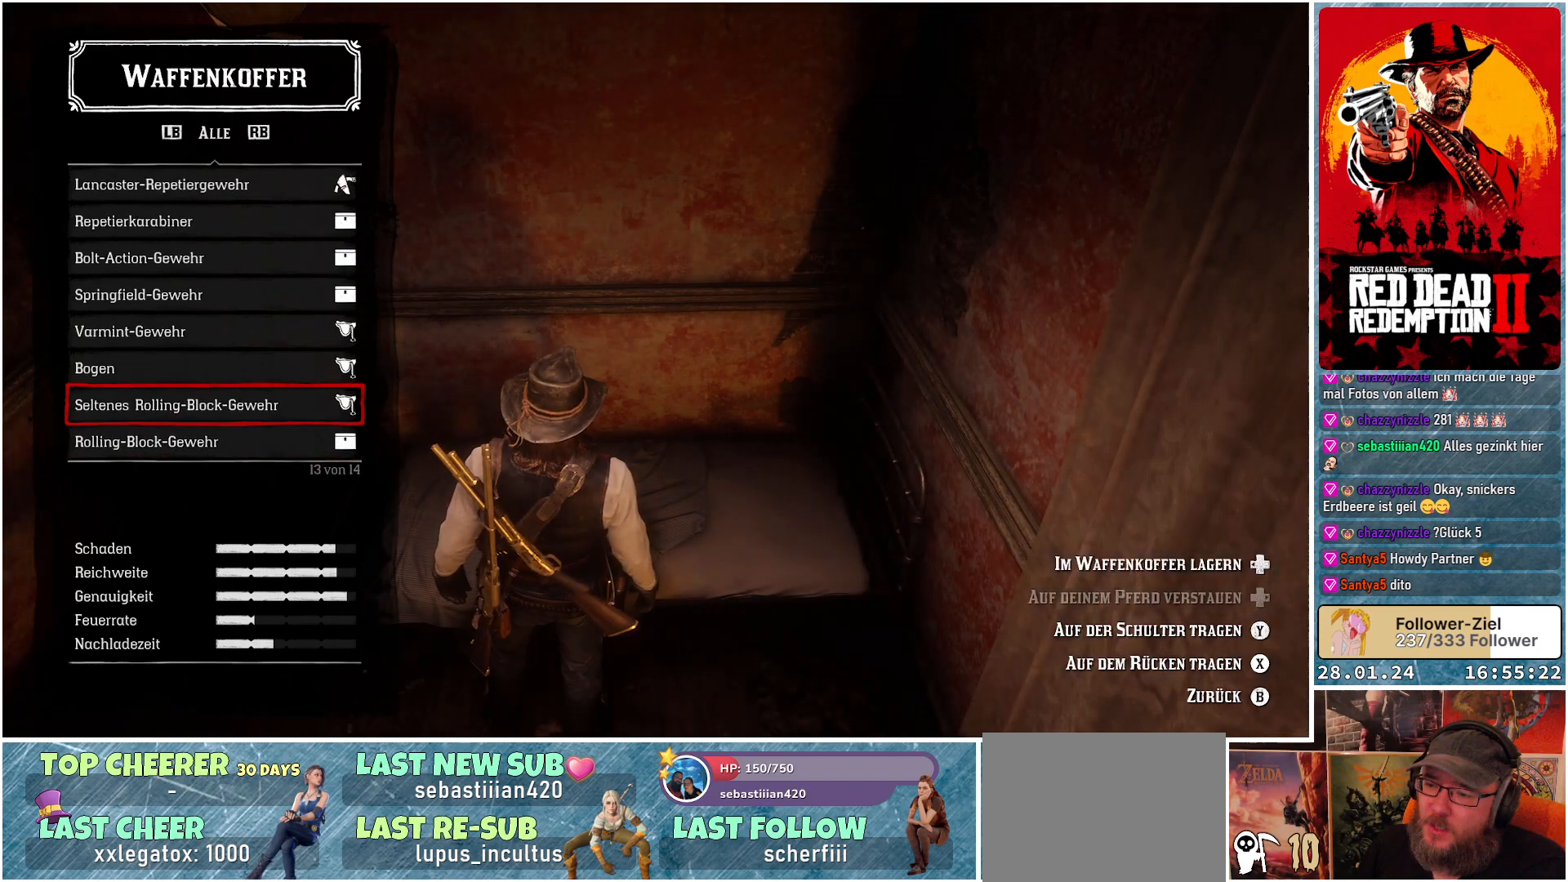
{"buttons": [], "left_stick": "center", "right_stick": "center", "events": []}
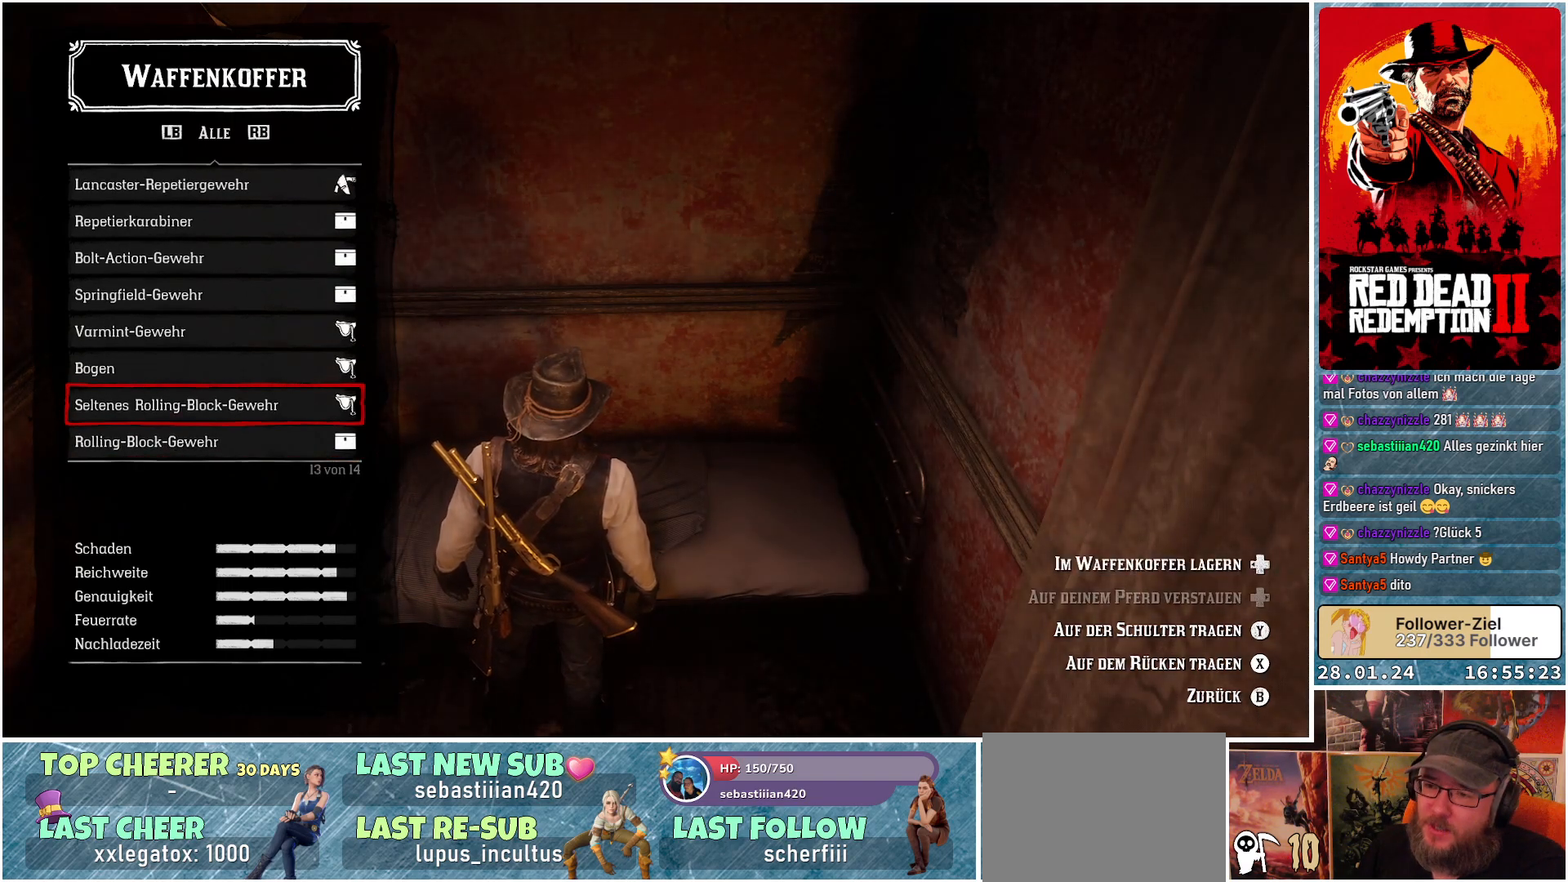
{"buttons": [], "left_stick": "center", "right_stick": "center", "events": []}
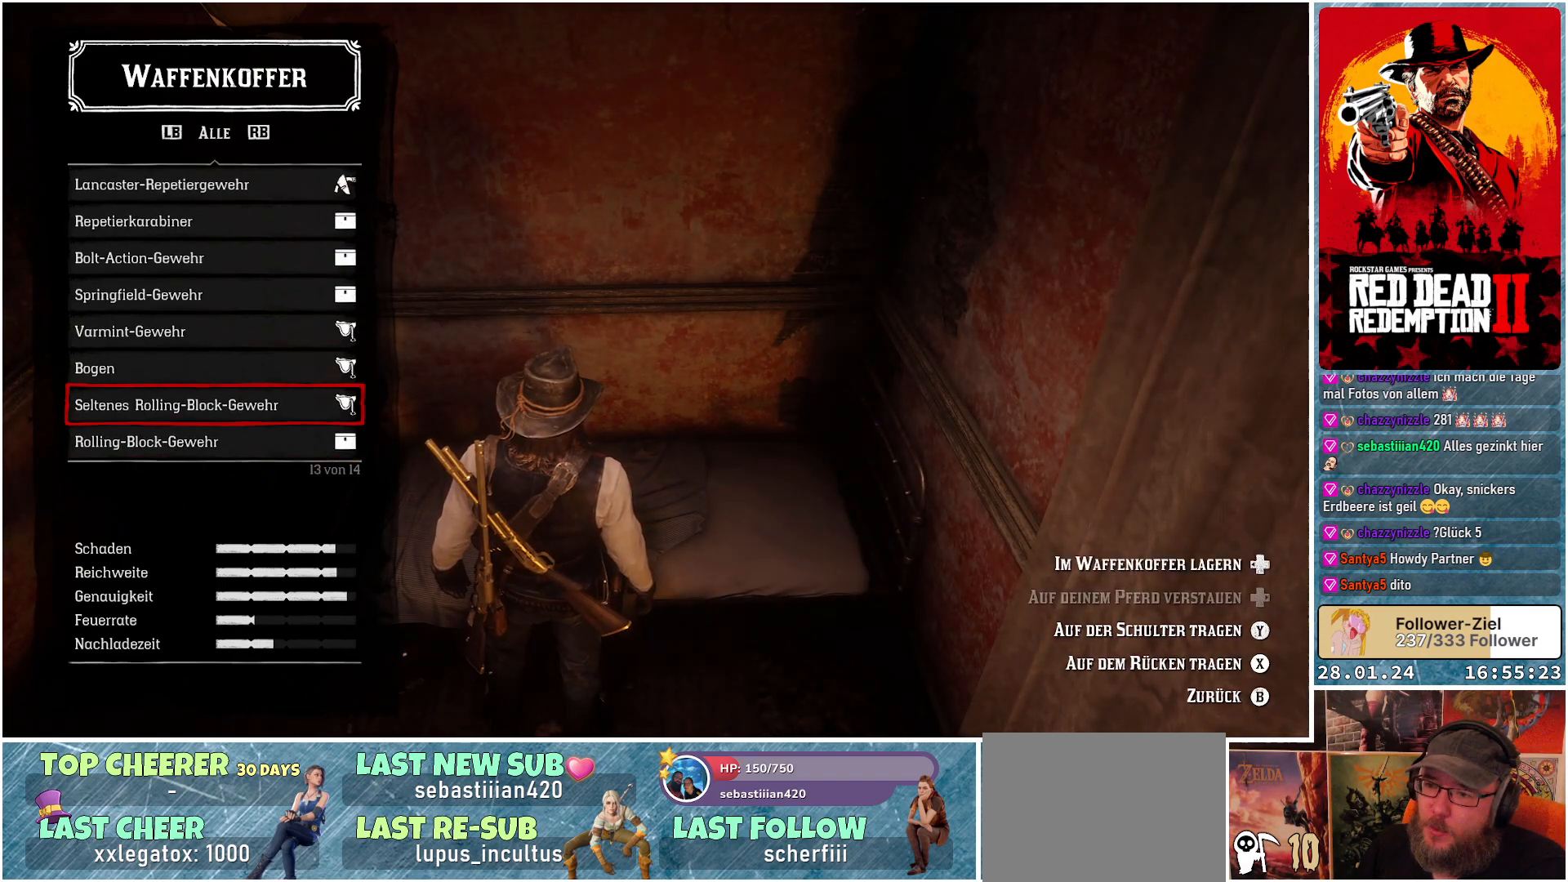
{"buttons": [], "left_stick": "center", "right_stick": "center", "events": []}
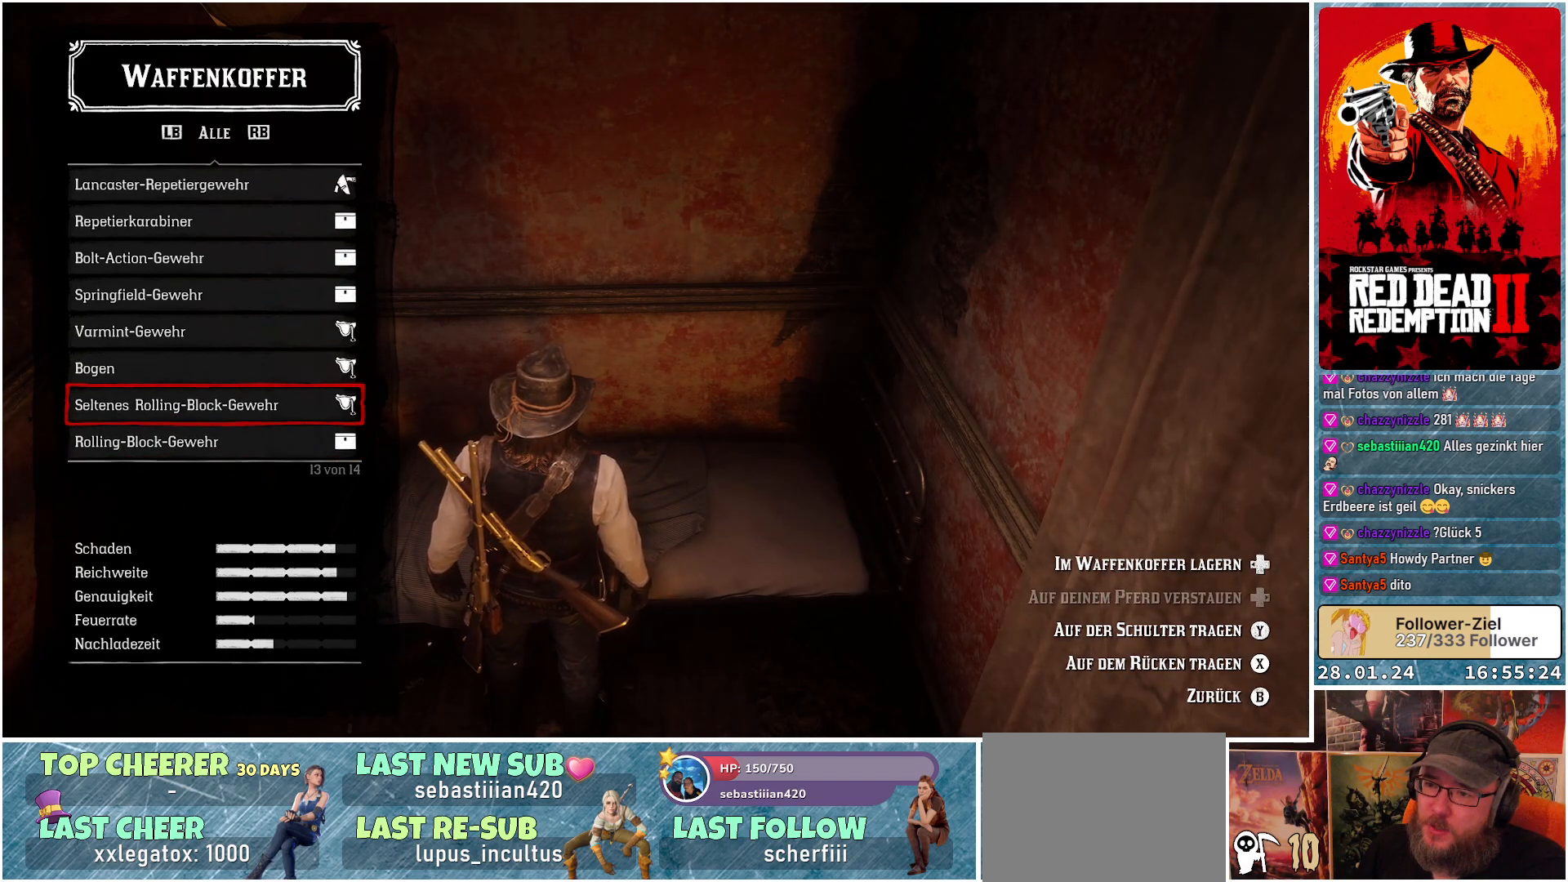
{"buttons": [], "left_stick": "center", "right_stick": "center", "events": []}
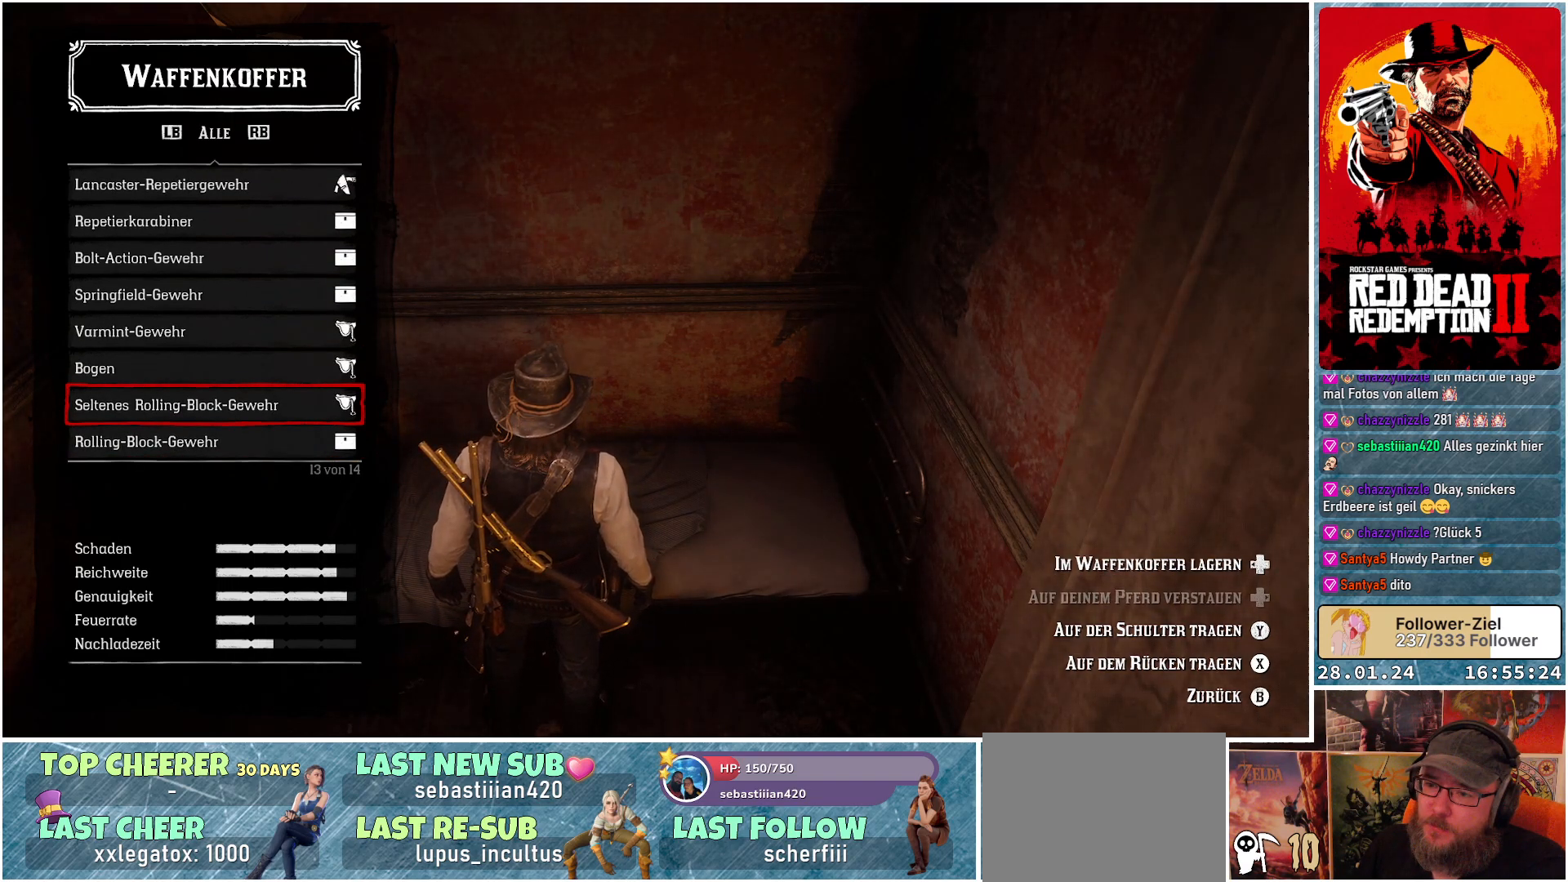
{"buttons": [], "left_stick": "center", "right_stick": "center", "events": []}
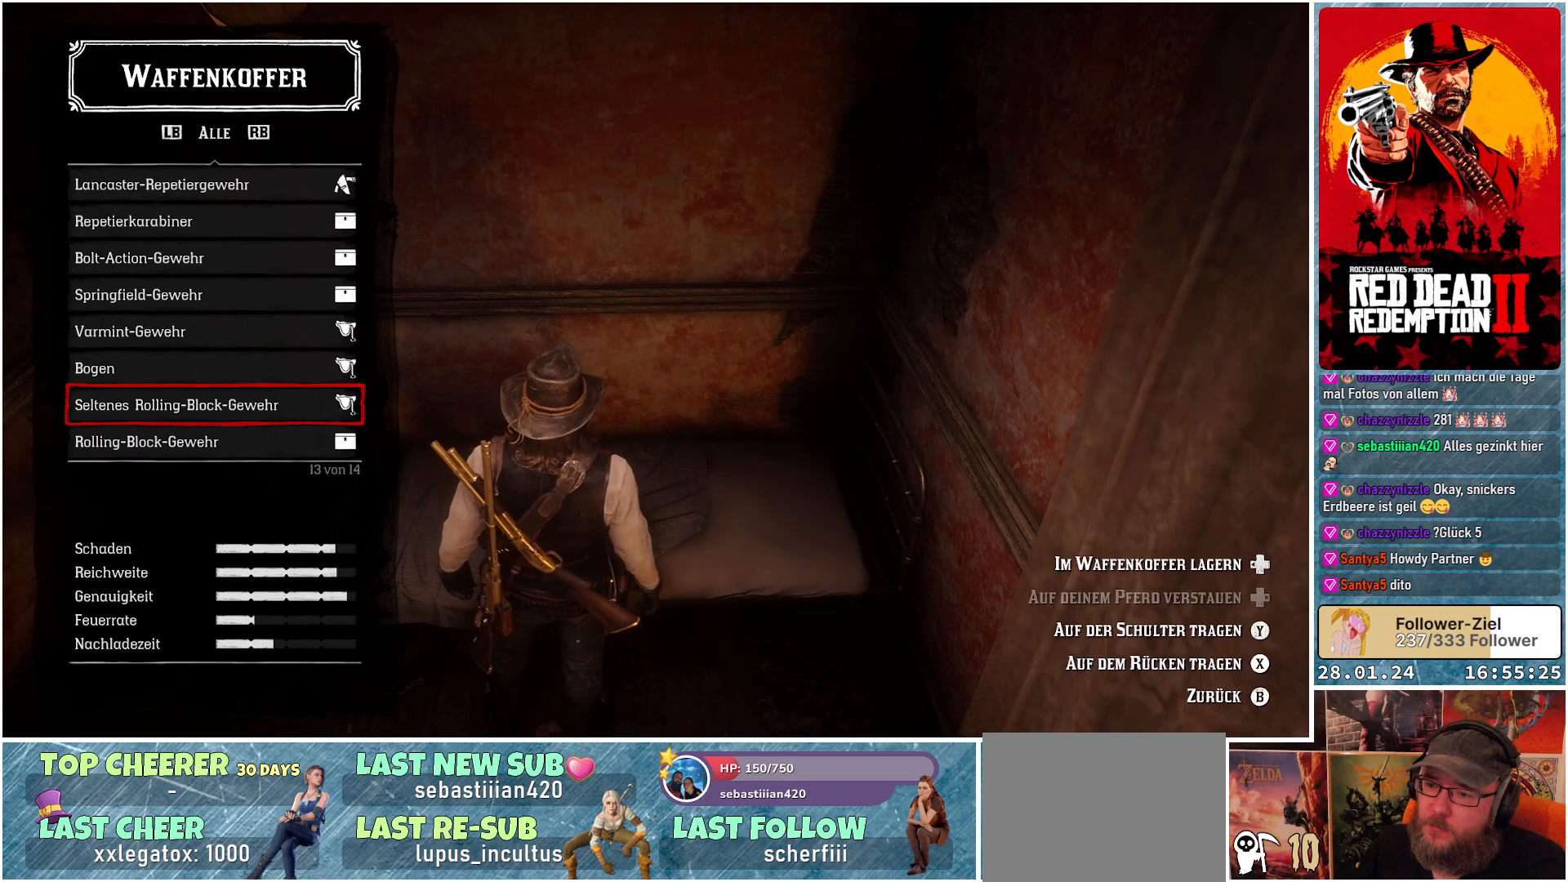
{"buttons": [], "left_stick": "center", "right_stick": "center", "events": [[250, "DPAD_DOWN", "down"], [400, "DPAD_DOWN", "up"]]}
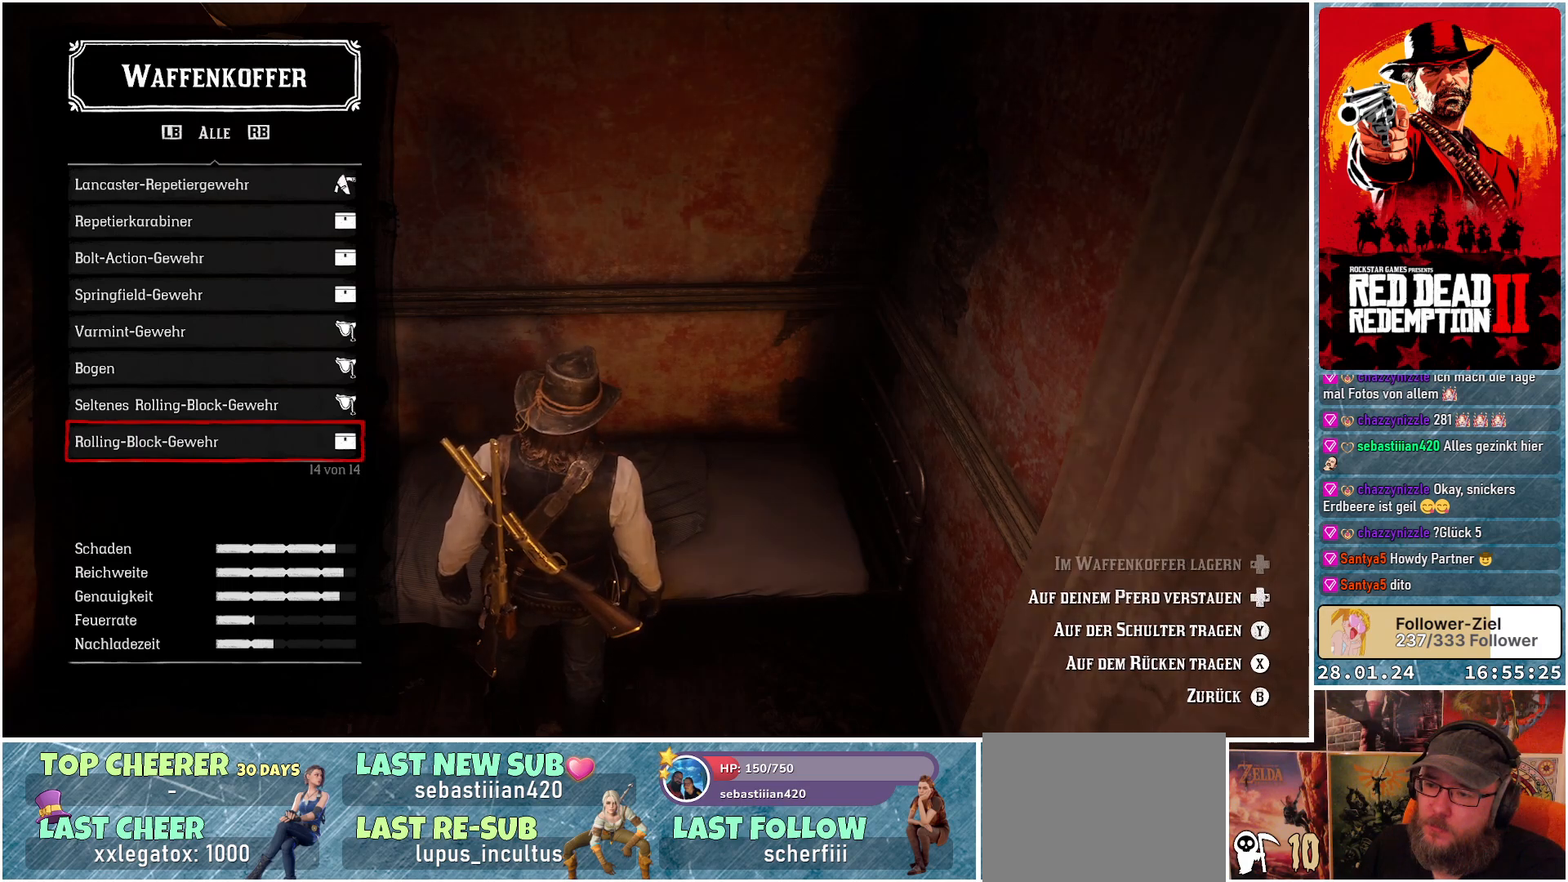
{"buttons": [], "left_stick": "center", "right_stick": "center", "events": [[134, "DPAD_UP", "down"], [234, "DPAD_UP", "up"]]}